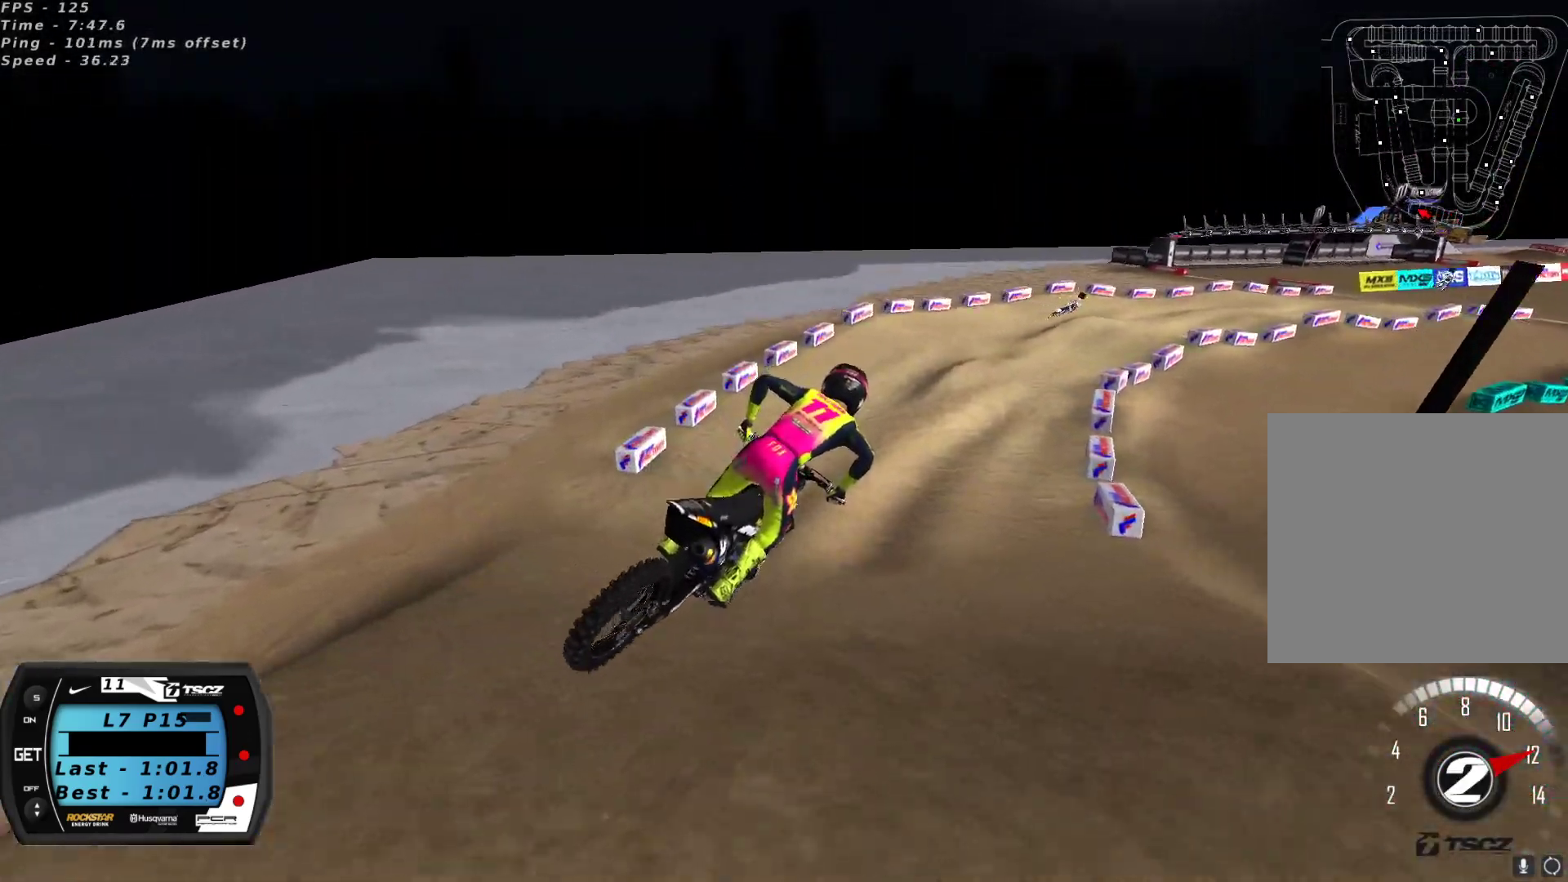
Gameplay with a controller (Xbox layout); each line is a JSON object with the inputs held at the frame after it. "events" lists button and stick changes between this image and that frame as [ms after this image, input, new state], when the widget could be followed in between. Not read: R2.
{"buttons": [], "left_stick": "up-right", "right_stick": "up", "events": [[17, "left_stick", "center"], [300, "left_stick", "up-right"], [383, "left_stick", "center"], [450, "left_stick", "up-right"]]}
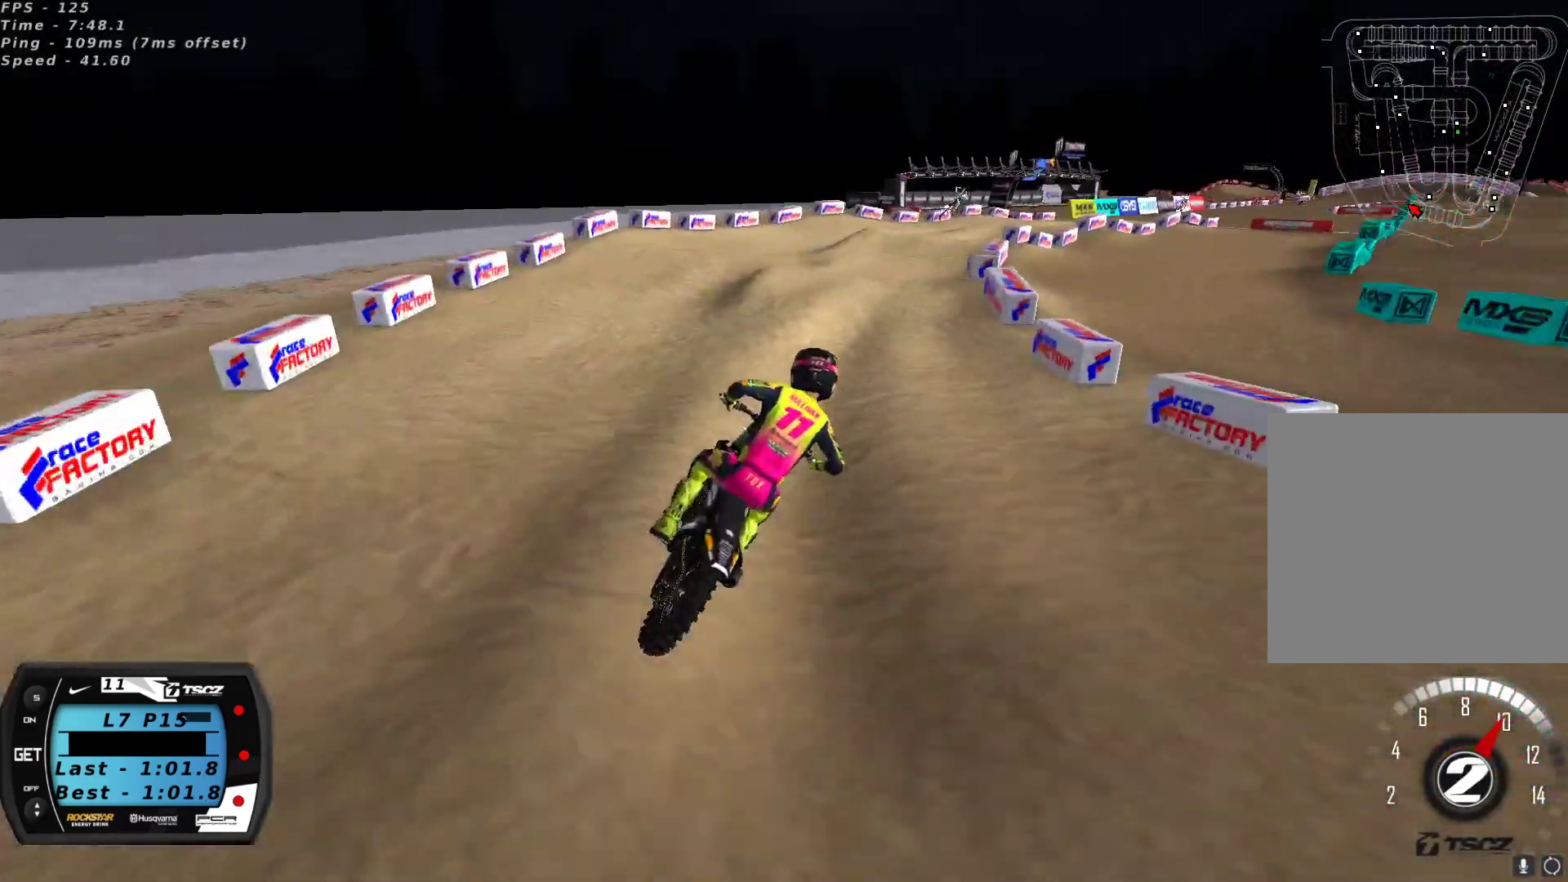
{"buttons": [], "left_stick": "center", "right_stick": "down-left", "events": [[50, "left_stick", "center"], [267, "A", "down"], [267, "left_stick", "down-left"], [367, "A", "up"], [417, "left_stick", "center"], [433, "right_stick", "down-left"]]}
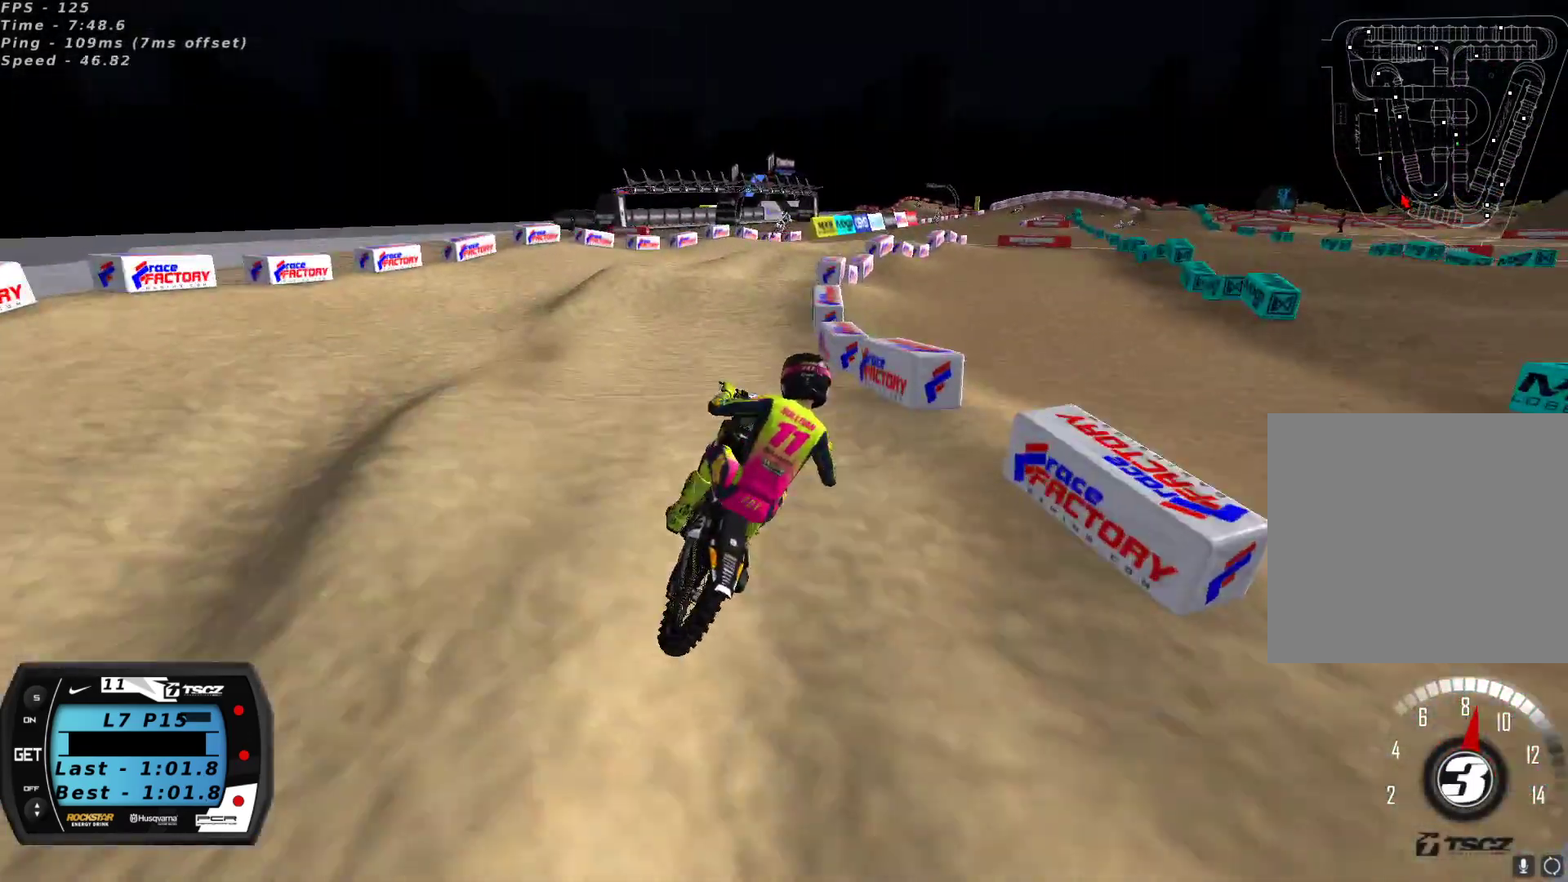
{"buttons": [], "left_stick": "left", "right_stick": "up-left", "events": [[100, "right_stick", "center"], [117, "left_stick", "up-right"], [183, "left_stick", "center"], [200, "right_stick", "up-left"], [300, "left_stick", "left"], [383, "left_stick", "center"], [483, "left_stick", "left"]]}
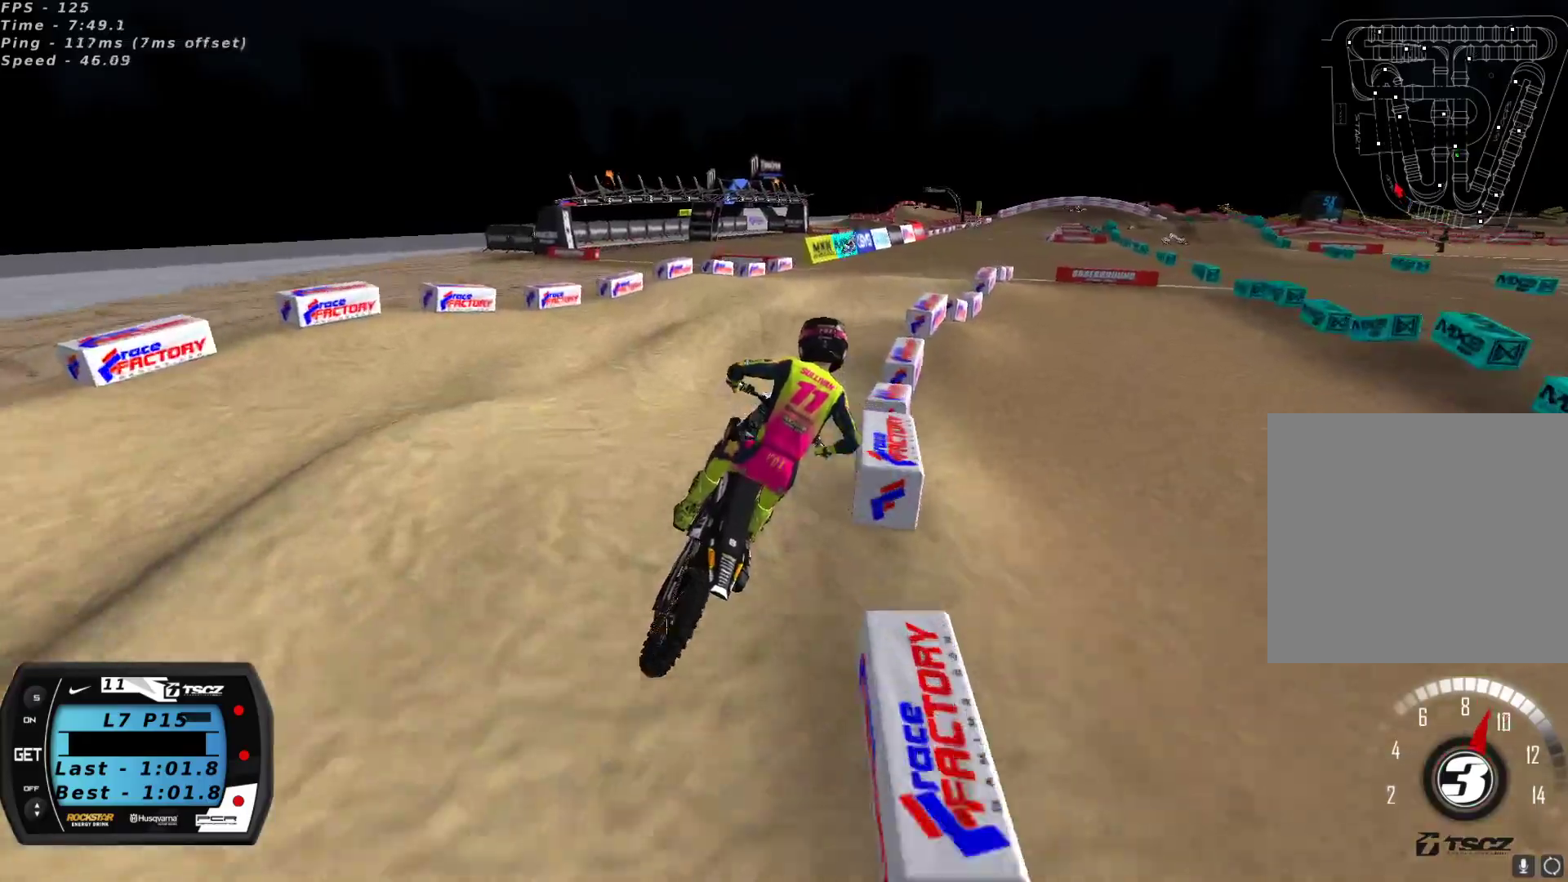
{"buttons": [], "left_stick": "center", "right_stick": "down-left", "events": [[17, "right_stick", "down-left"], [167, "left_stick", "center"], [250, "right_stick", "up-left"], [367, "left_stick", "down-left"], [417, "left_stick", "center"], [467, "right_stick", "down-left"]]}
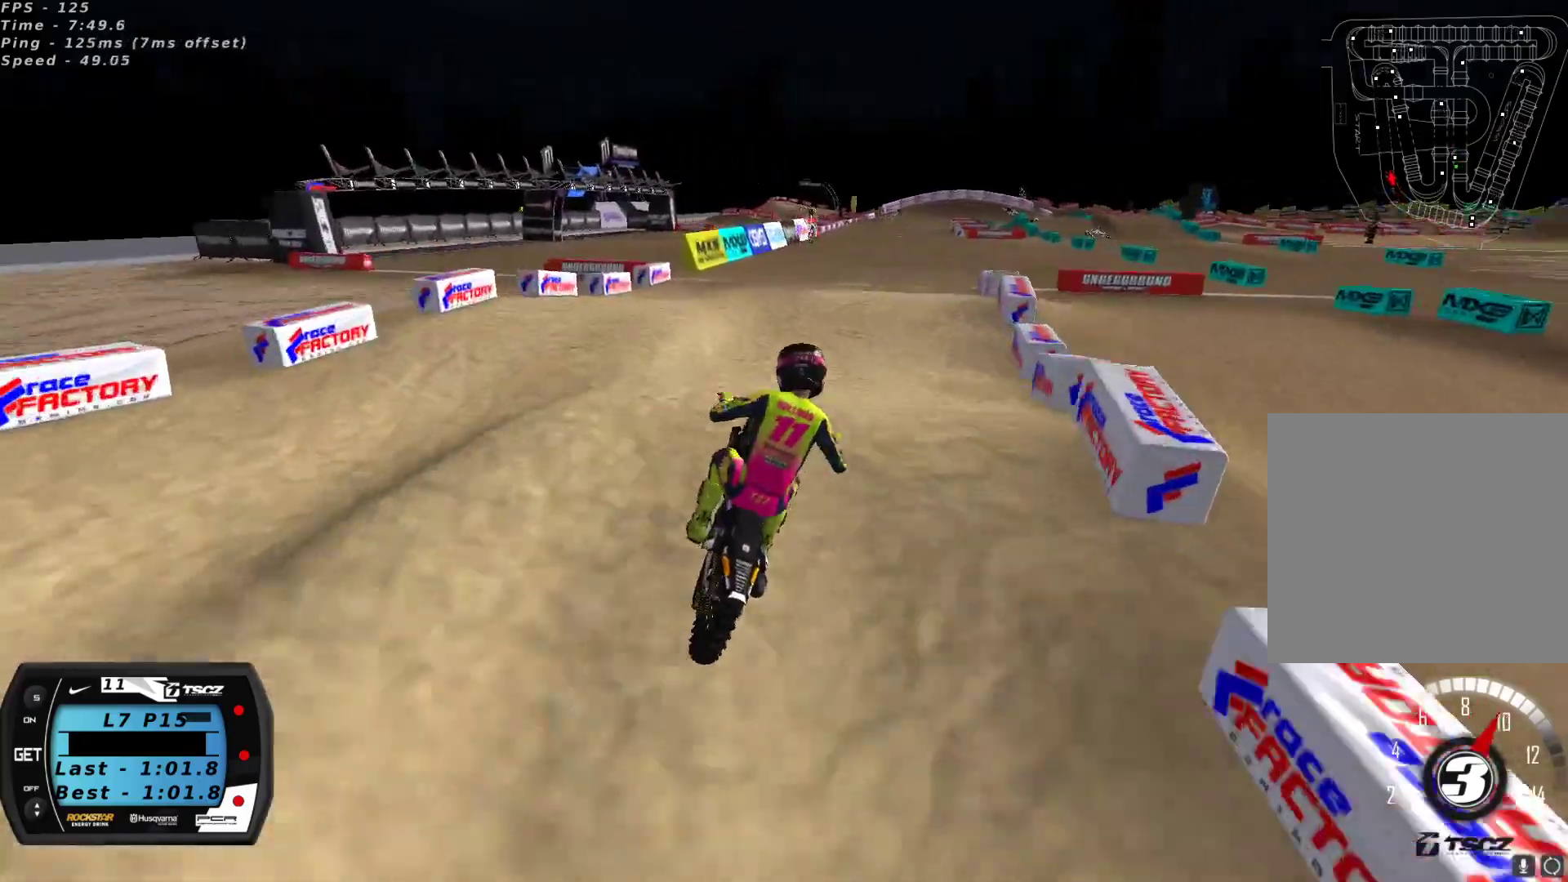
{"buttons": [], "left_stick": "left", "right_stick": "up", "events": [[83, "right_stick", "center"], [100, "left_stick", "right"], [267, "left_stick", "center"], [333, "left_stick", "left"], [383, "right_stick", "up"]]}
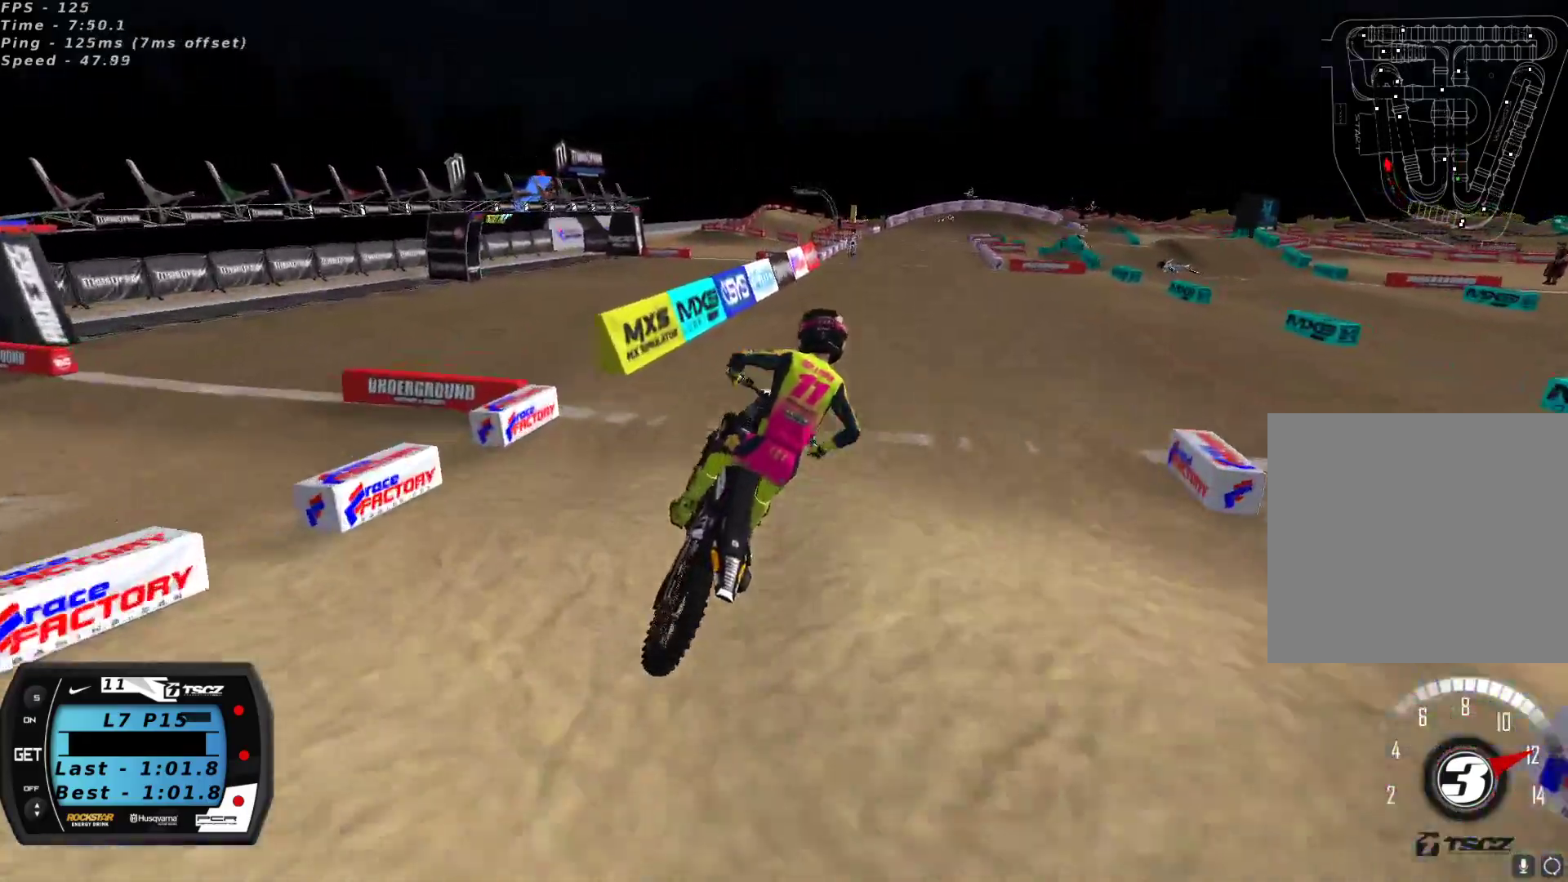
{"buttons": [], "left_stick": "right", "right_stick": "left", "events": [[233, "A", "down"], [333, "A", "up"], [400, "left_stick", "center"], [467, "left_stick", "right"], [500, "right_stick", "left"]]}
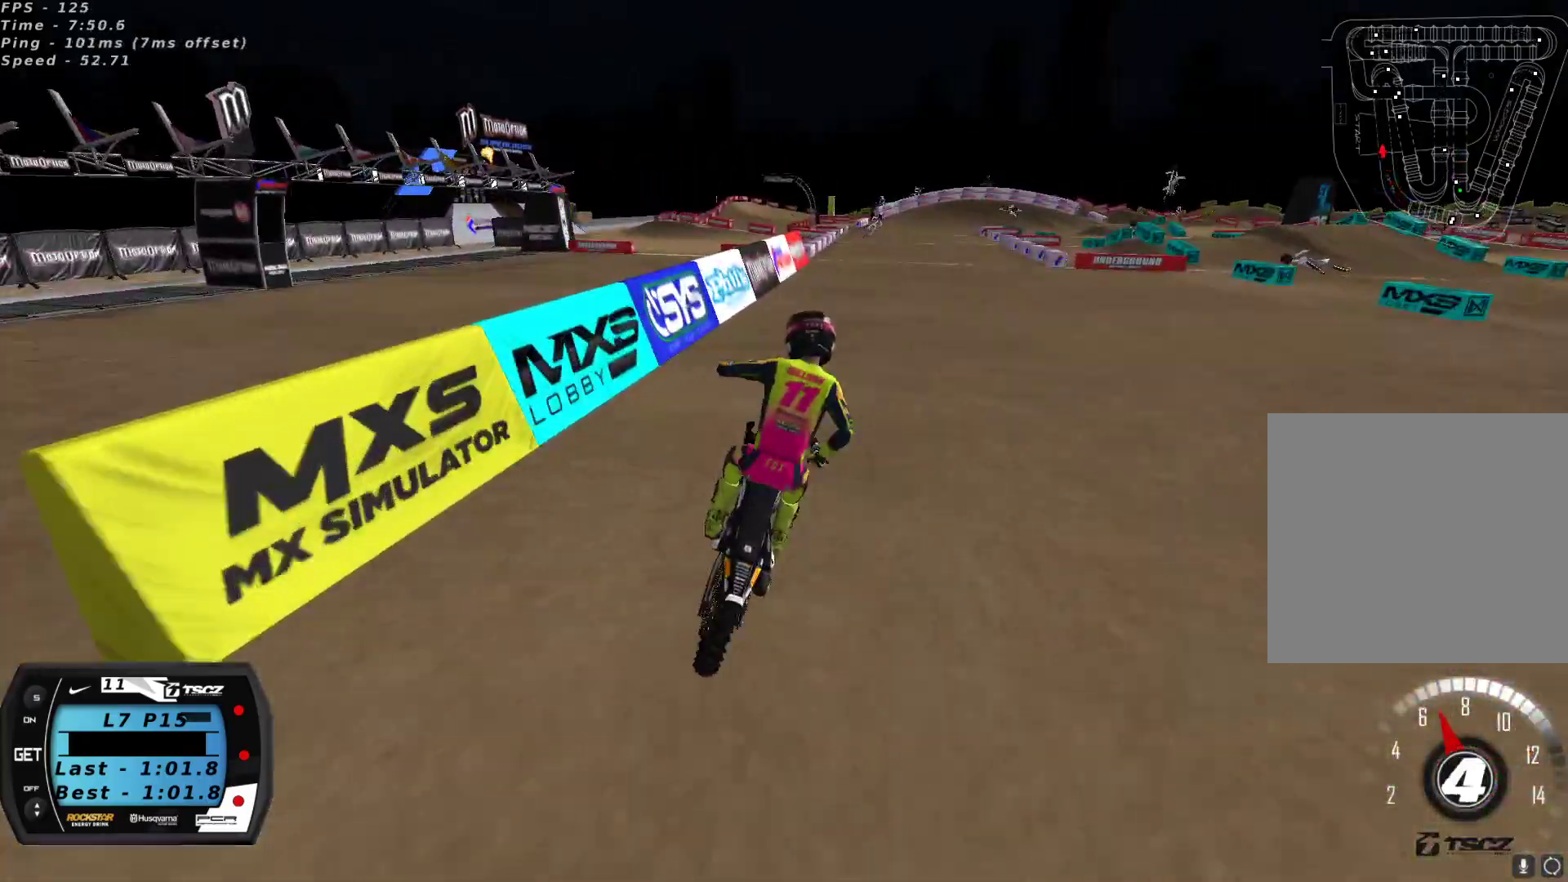
{"buttons": [], "left_stick": "right", "right_stick": "center", "events": [[50, "left_stick", "center"], [50, "right_stick", "down-left"], [333, "left_stick", "right"], [417, "left_stick", "center"], [450, "right_stick", "center"], [467, "left_stick", "right"]]}
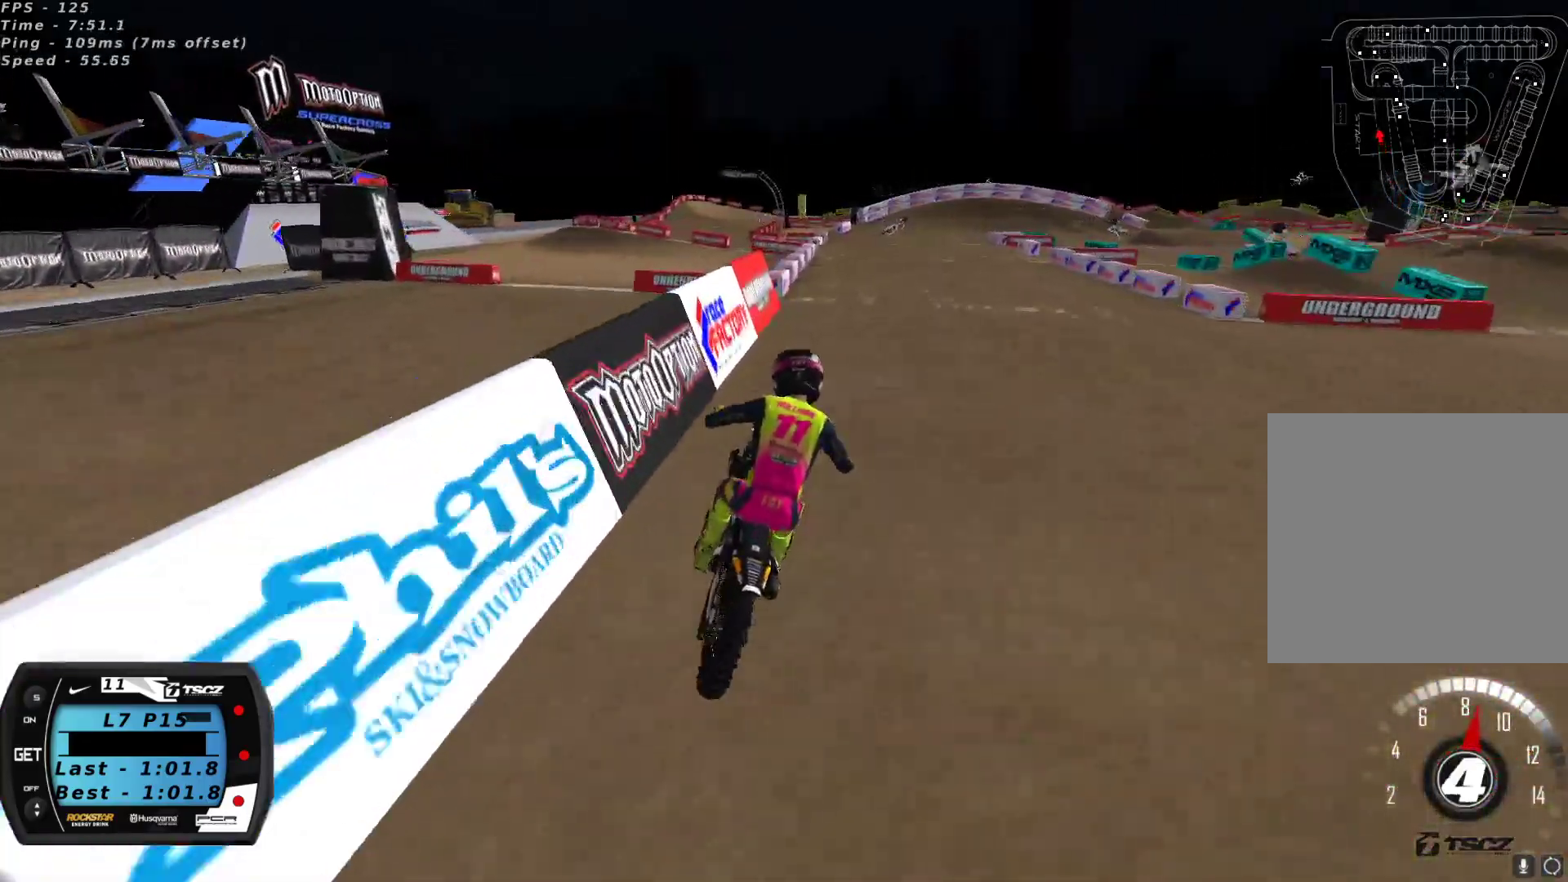
{"buttons": [], "left_stick": "center", "right_stick": "center", "events": [[117, "left_stick", "center"], [200, "left_stick", "right"], [250, "left_stick", "center"]]}
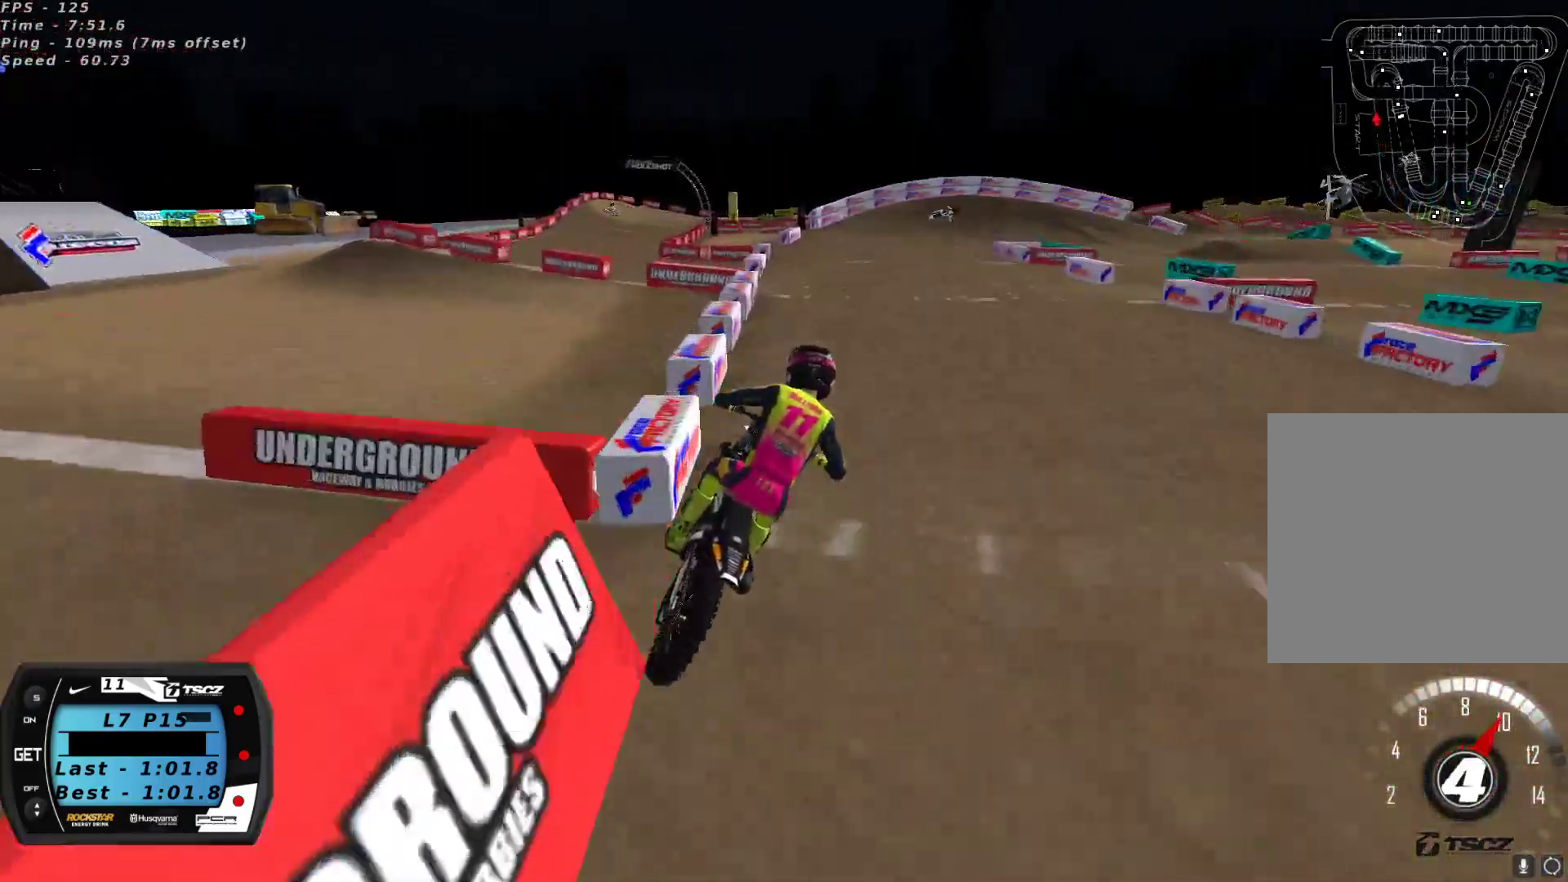
{"buttons": [], "left_stick": "center", "right_stick": "center", "events": [[33, "X", "down"], [100, "X", "up"], [183, "X", "down"], [250, "X", "up"], [333, "X", "down"], [400, "X", "up"]]}
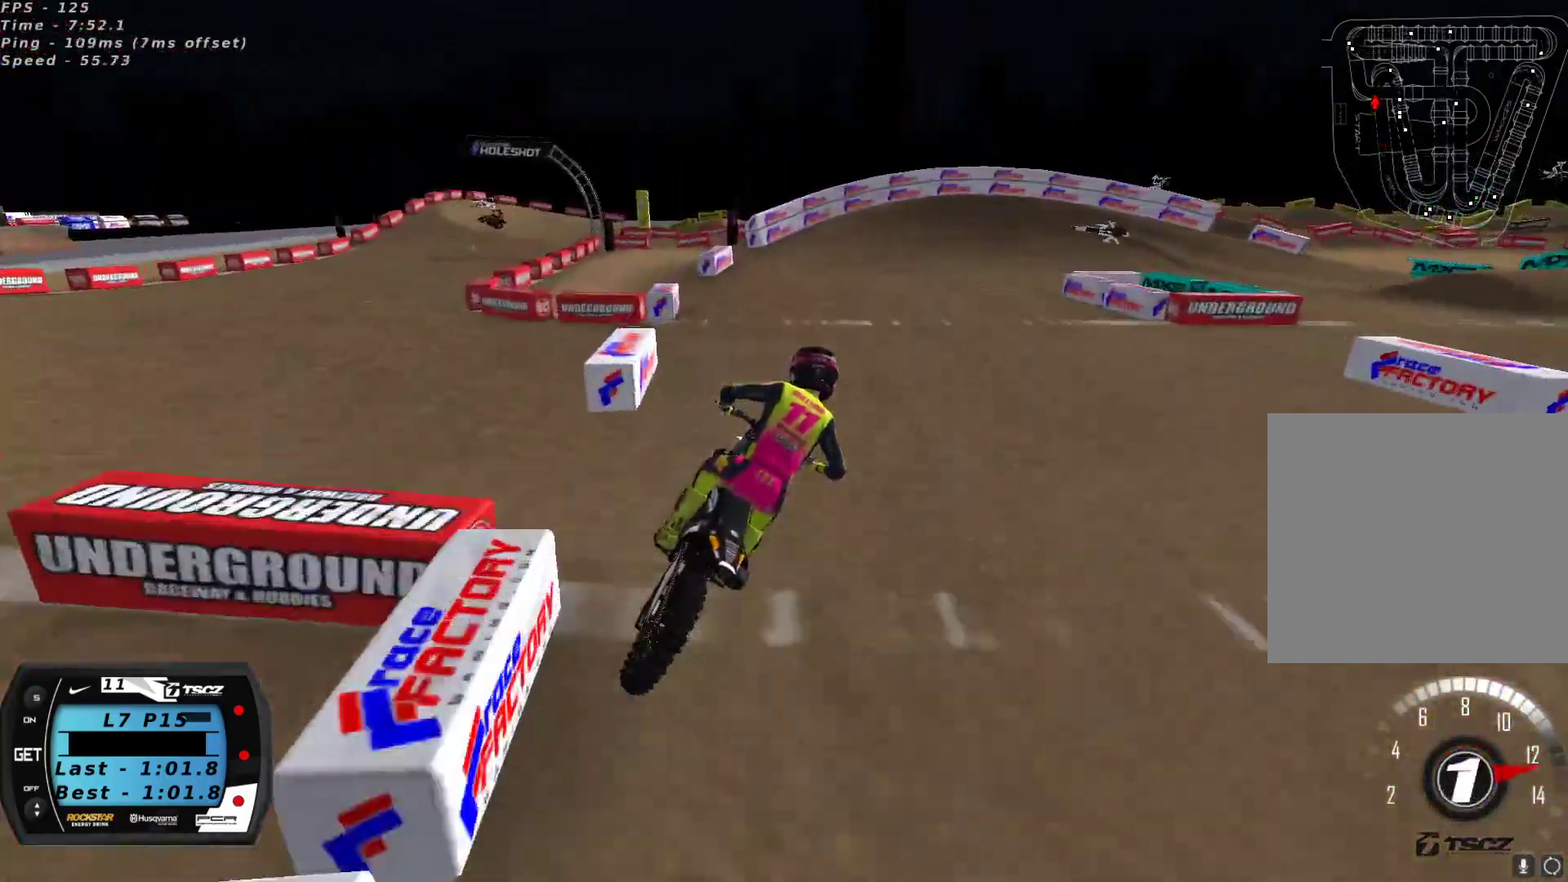
{"buttons": [], "left_stick": "right", "right_stick": "center", "events": [[500, "left_stick", "right"]]}
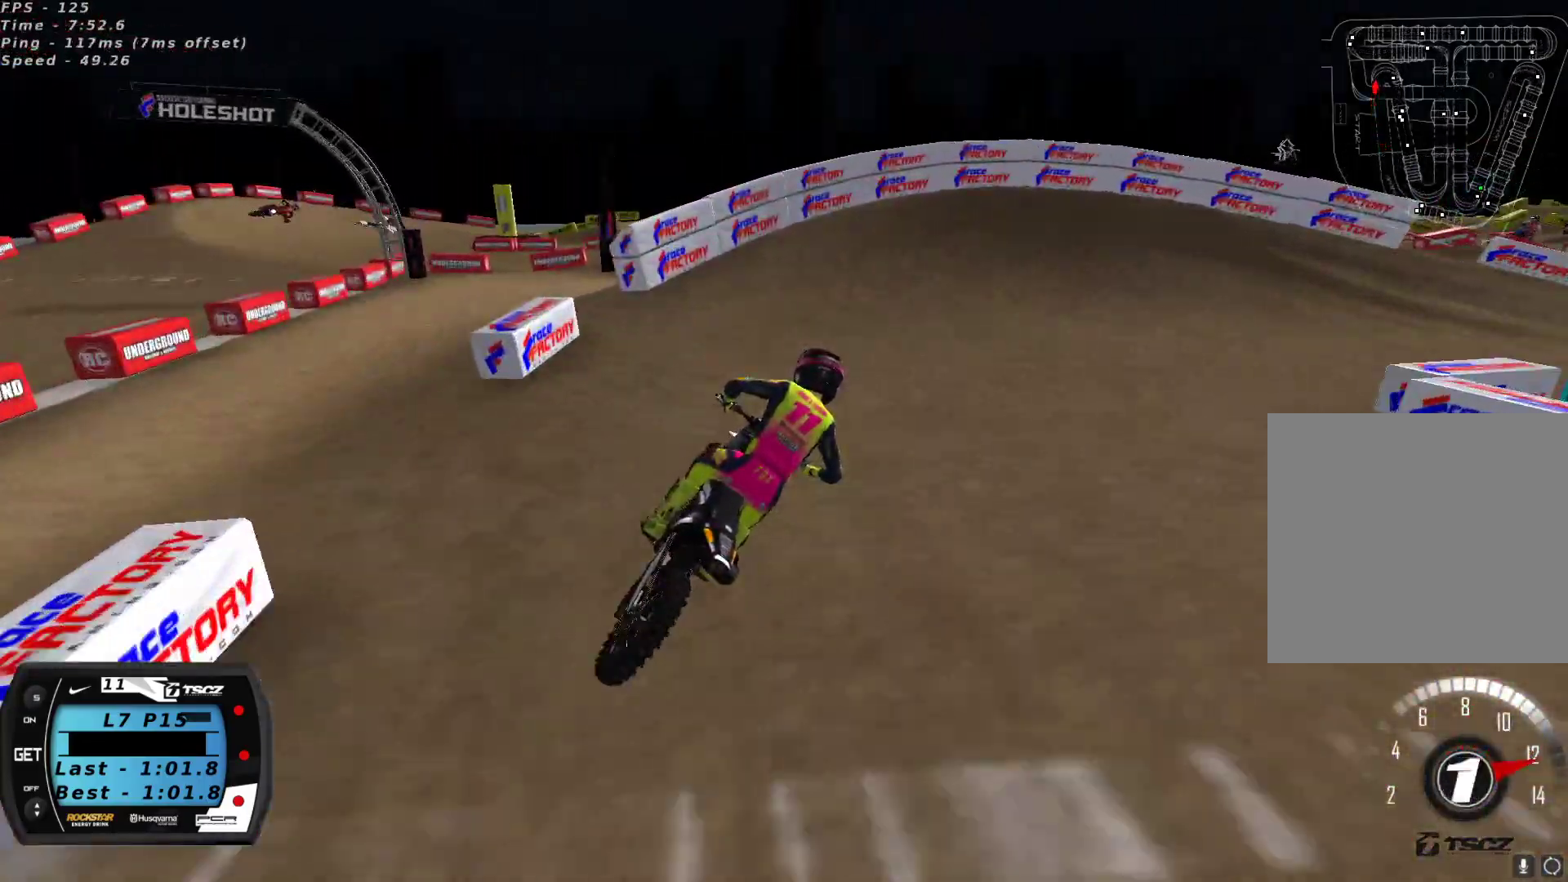
{"buttons": ["L2"], "left_stick": "right", "right_stick": "center", "events": [[50, "L2", "down"], [50, "Y", "down"], [450, "Y", "up"]]}
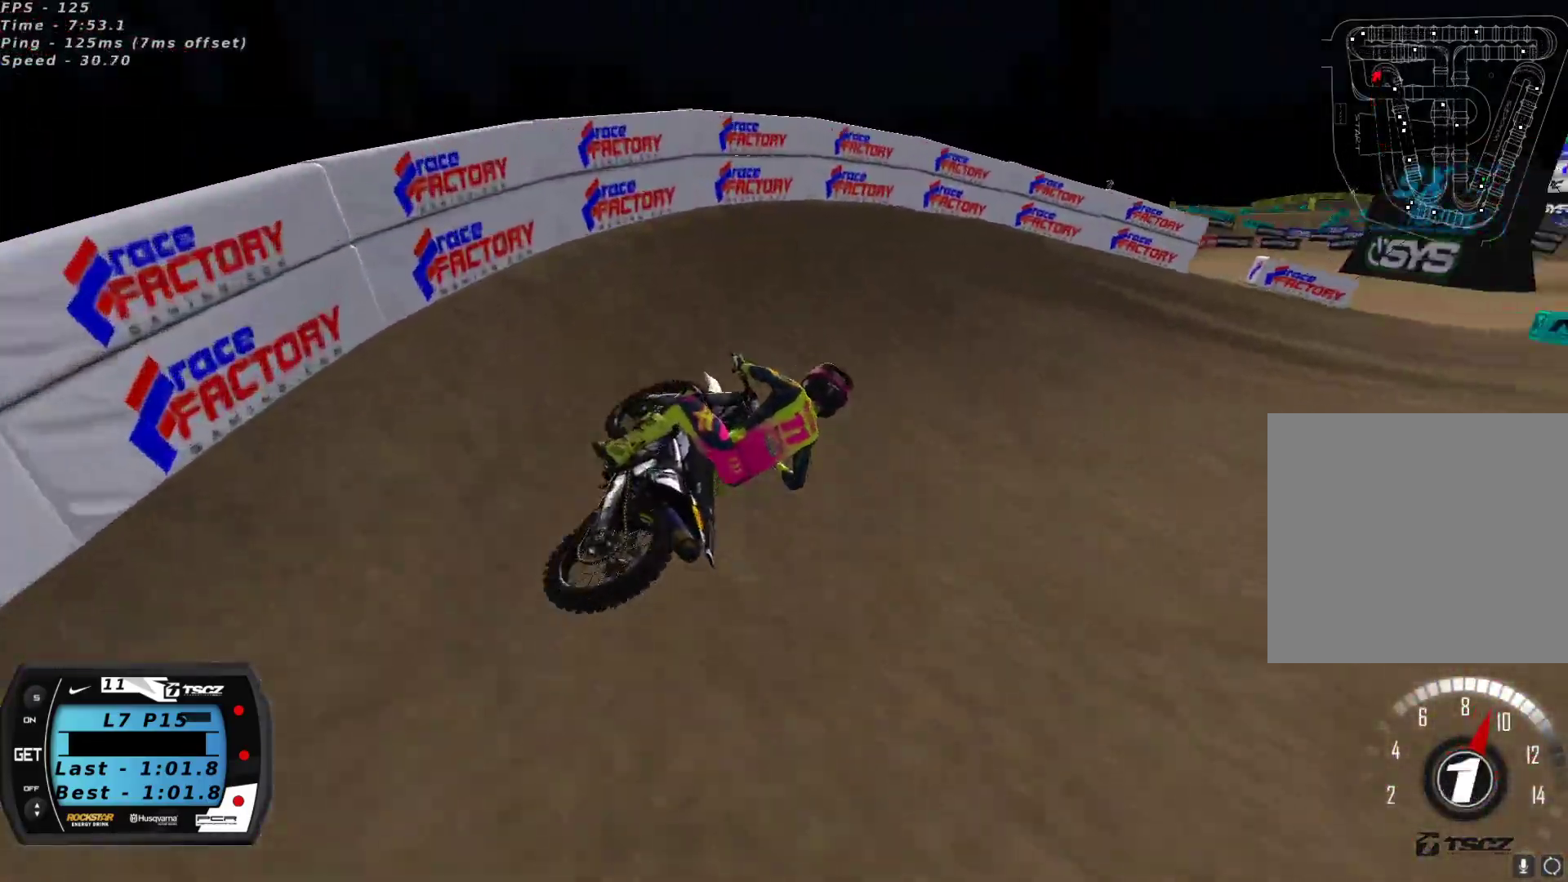
{"buttons": [], "left_stick": "center", "right_stick": "up", "events": [[67, "L2", "up"], [183, "right_stick", "up"], [433, "left_stick", "center"]]}
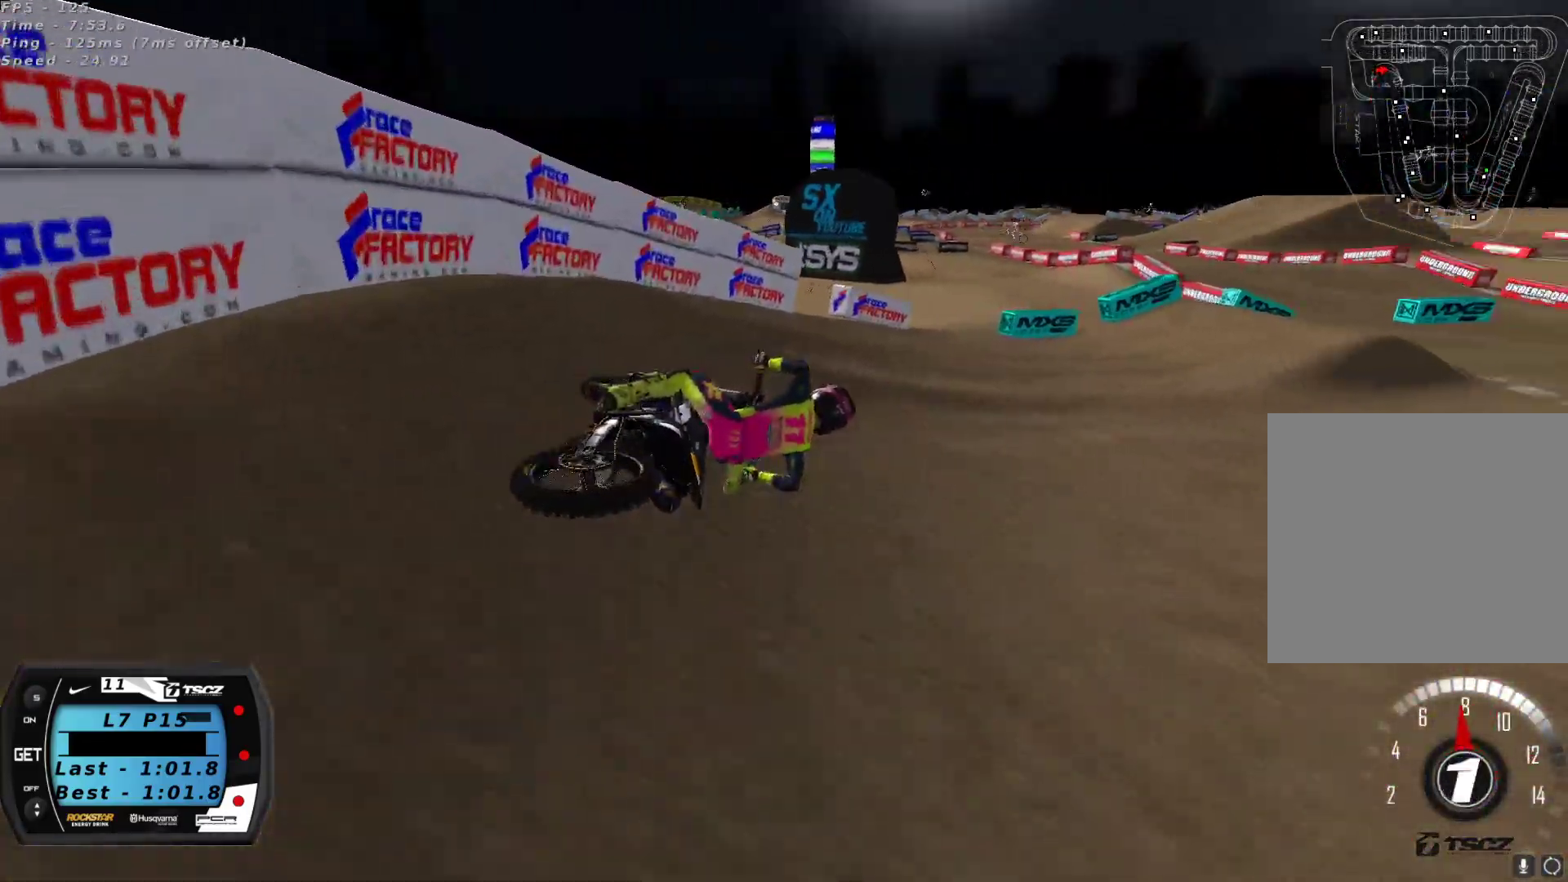
{"buttons": [], "left_stick": "down-left", "right_stick": "up", "events": [[133, "left_stick", "down-left"], [300, "A", "down"], [383, "A", "up"]]}
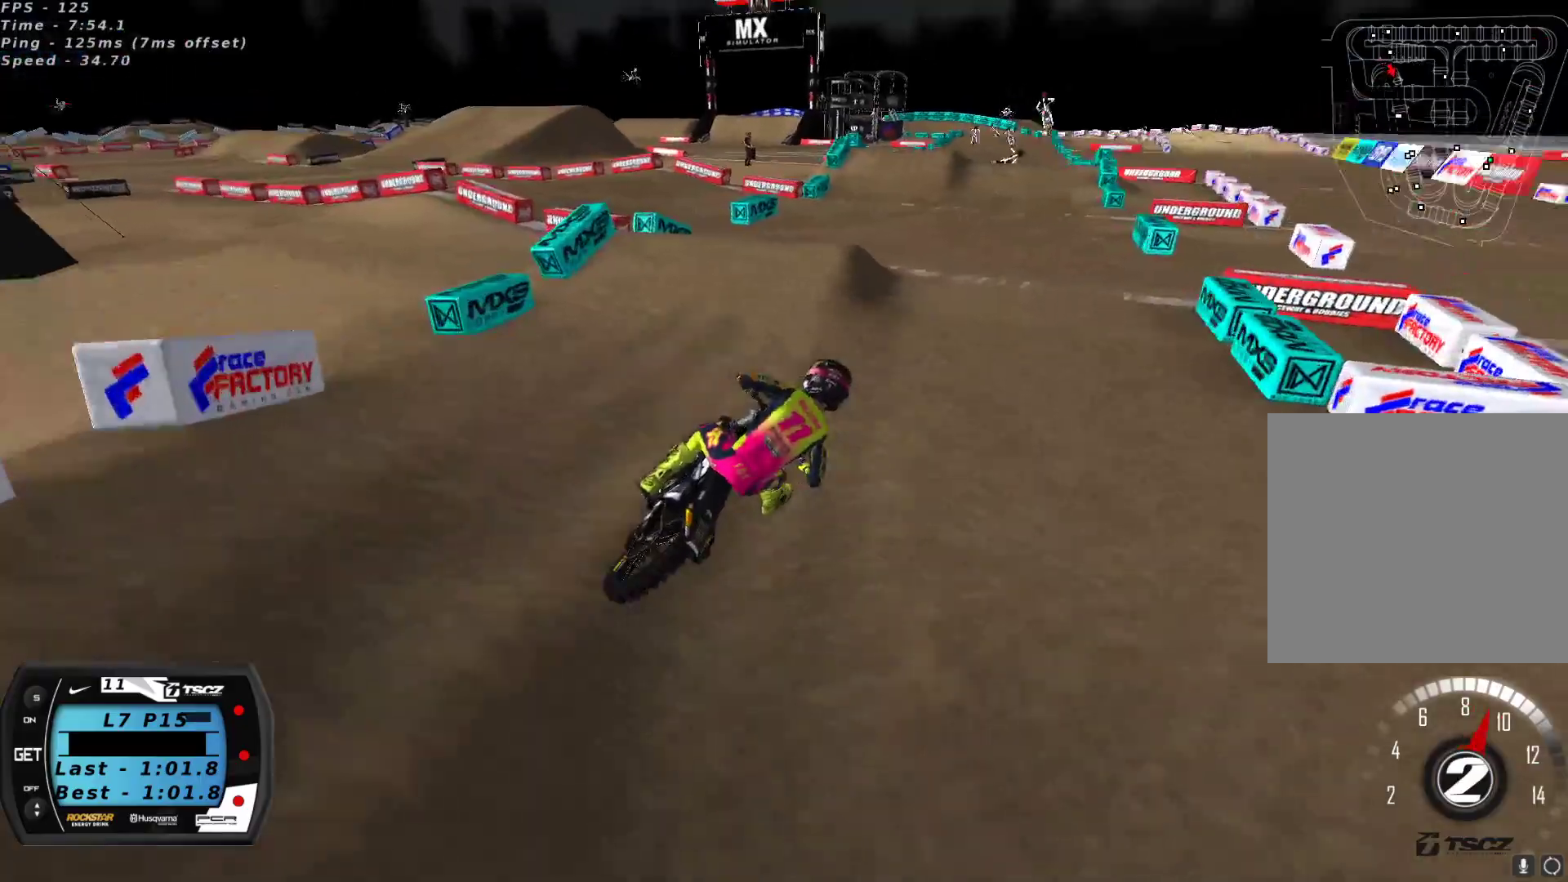
{"buttons": [], "left_stick": "right", "right_stick": "center", "events": [[117, "A", "down"], [183, "A", "up"], [250, "left_stick", "center"], [300, "right_stick", "center"], [333, "left_stick", "down-left"], [350, "right_stick", "down"], [383, "left_stick", "center"], [433, "right_stick", "center"], [450, "left_stick", "right"]]}
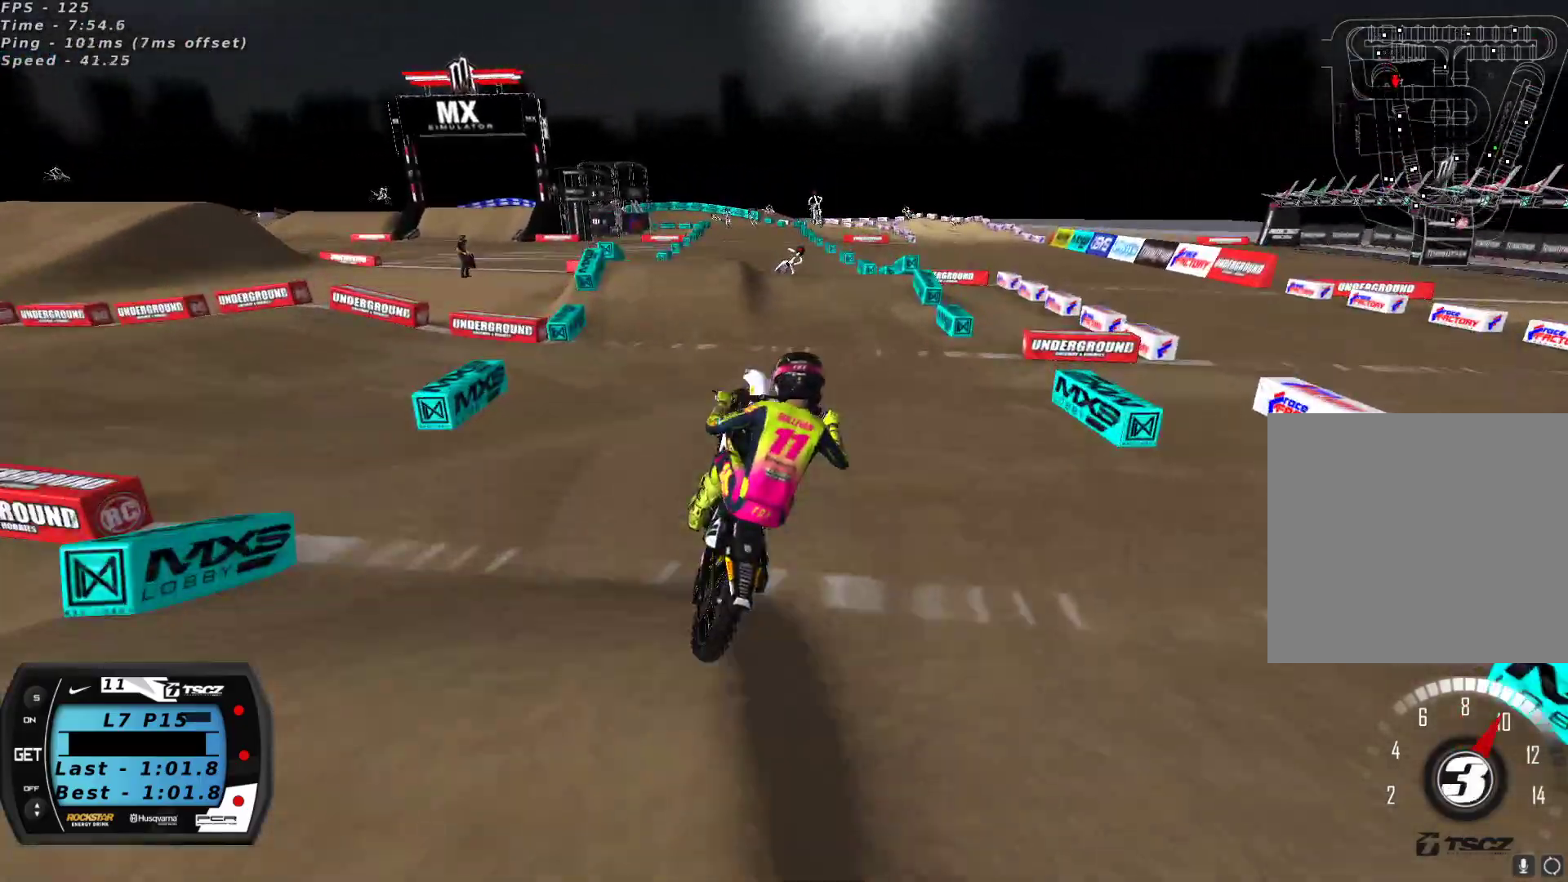
{"buttons": ["L2"], "left_stick": "left", "right_stick": "up-left", "events": [[17, "right_stick", "down"], [67, "right_stick", "center"], [100, "left_stick", "up-right"], [133, "right_stick", "down-left"], [150, "L2", "down"], [250, "left_stick", "up-left"], [367, "left_stick", "left"], [417, "right_stick", "up-left"]]}
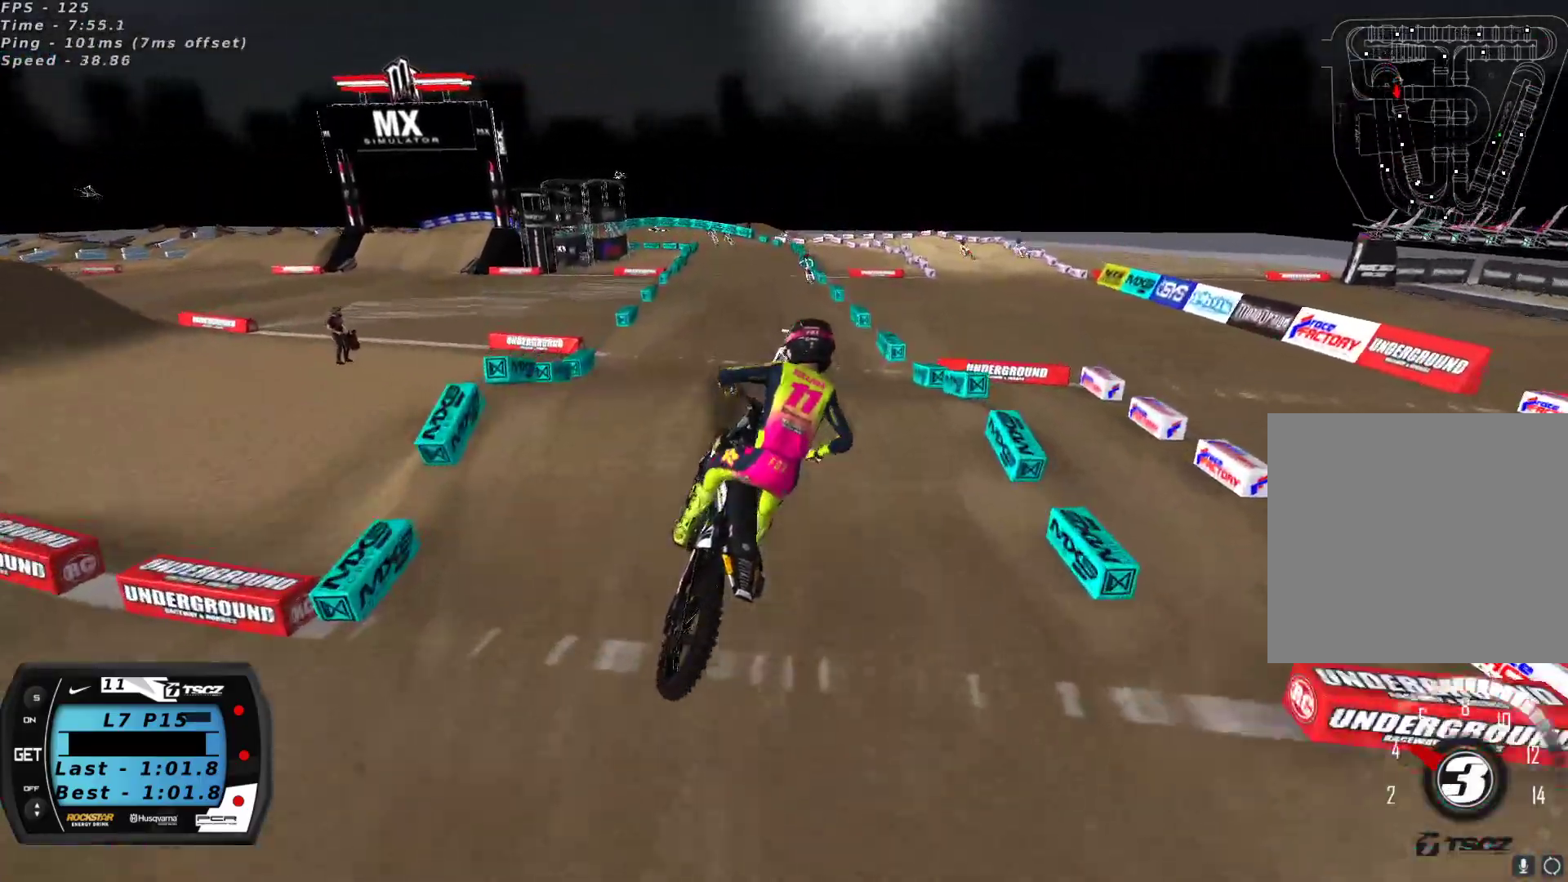
{"buttons": [], "left_stick": "left", "right_stick": "up", "events": [[50, "R3", "down"], [50, "right_stick", "up"], [183, "R3", "up"], [233, "L2", "up"]]}
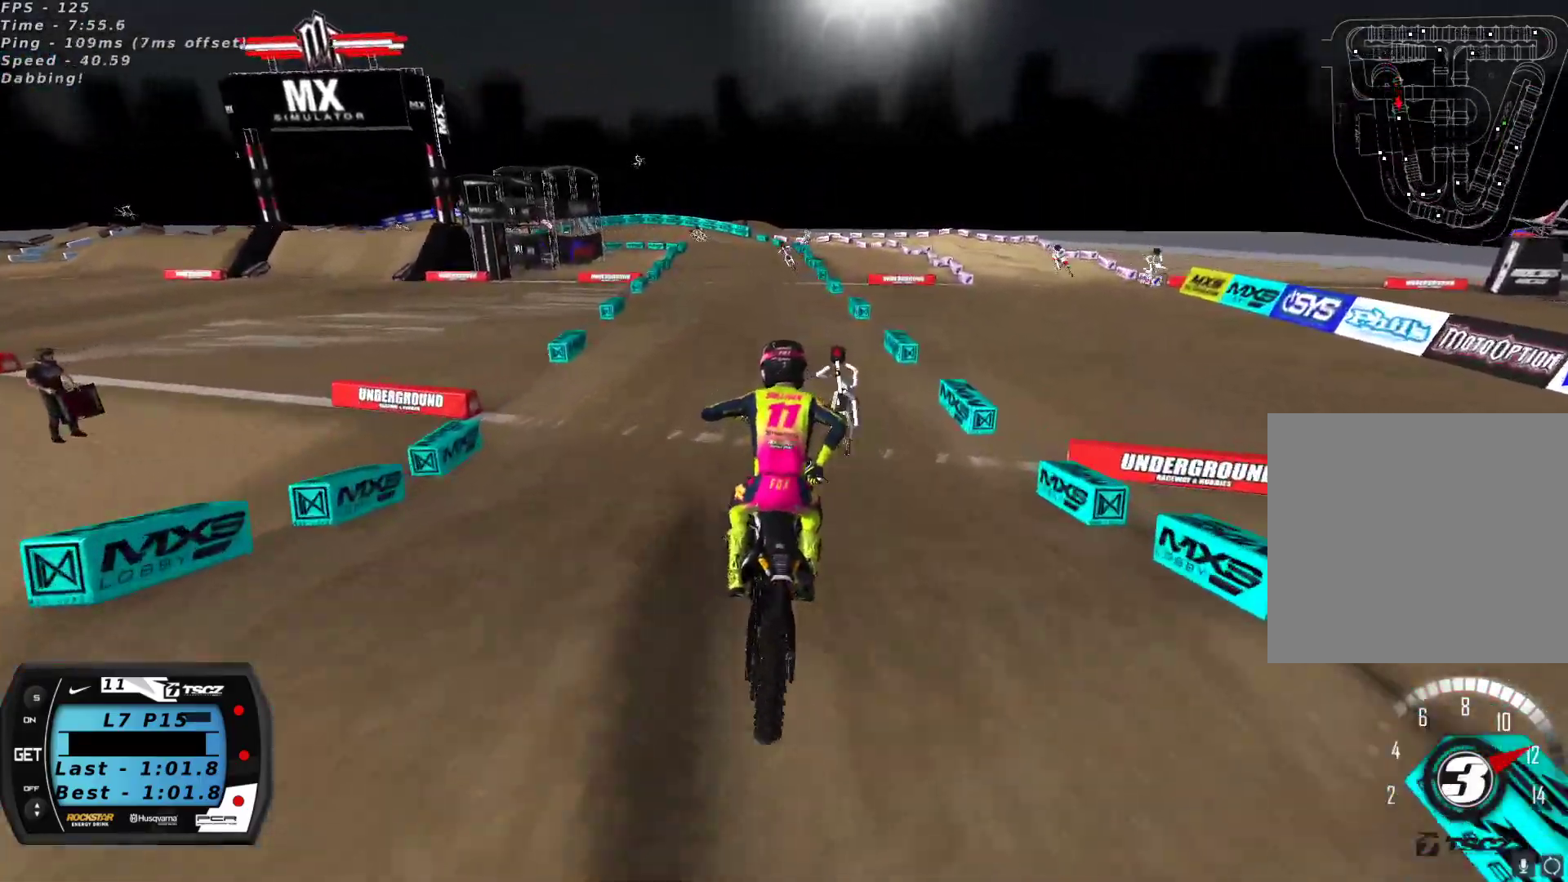
{"buttons": [], "left_stick": "right", "right_stick": "center", "events": [[17, "left_stick", "center"], [33, "R3", "down"], [150, "R3", "up"], [300, "left_stick", "right"], [400, "right_stick", "center"]]}
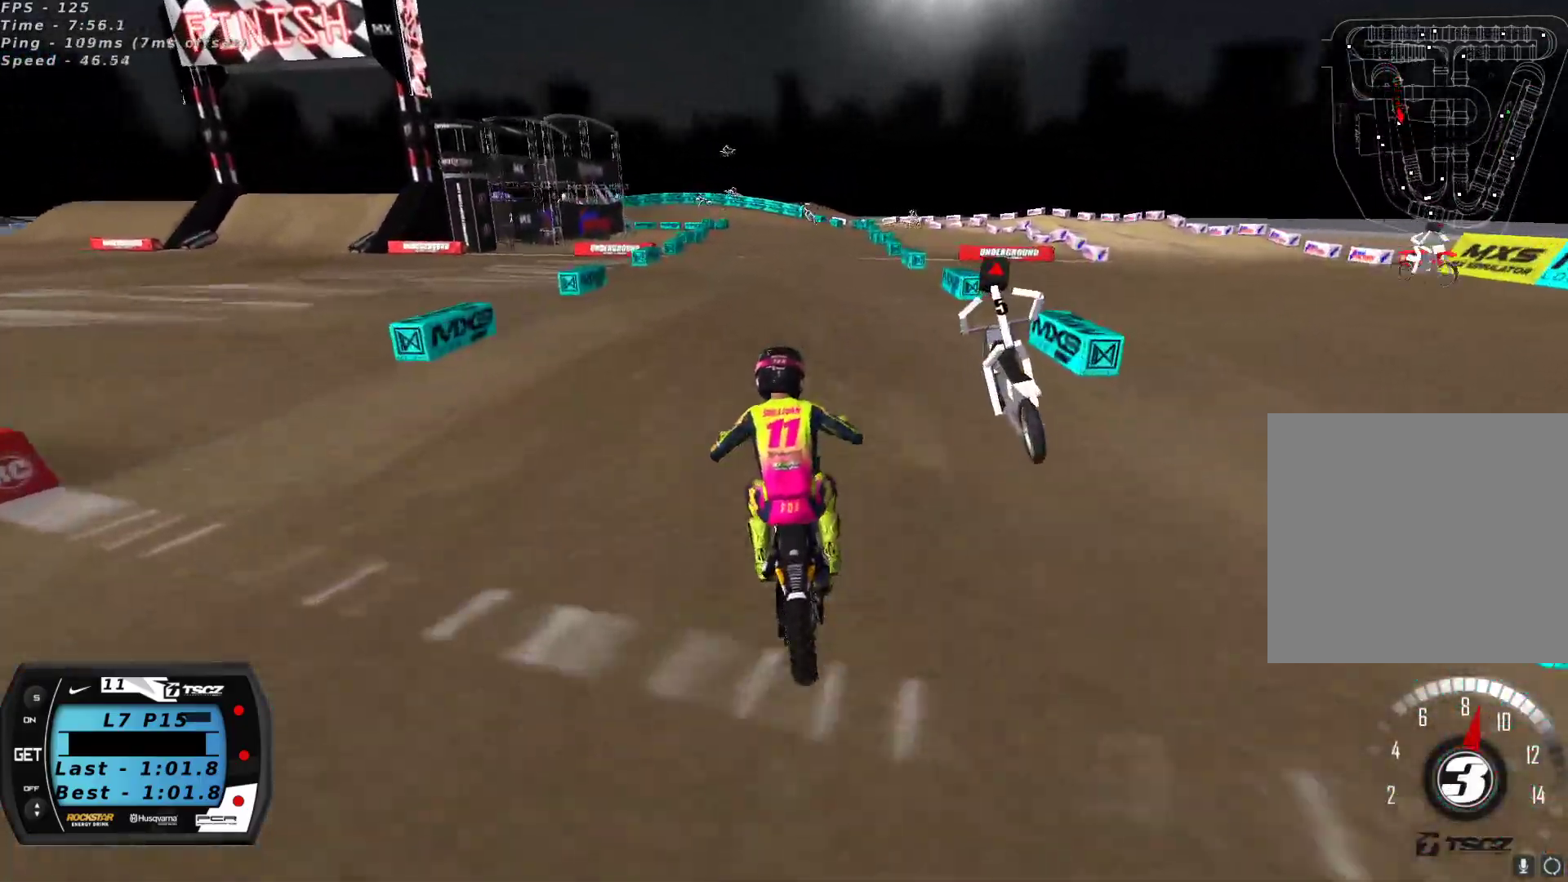
{"buttons": [], "left_stick": "down-left", "right_stick": "center", "events": [[33, "left_stick", "center"], [117, "left_stick", "right"], [217, "left_stick", "center"], [467, "left_stick", "down-left"]]}
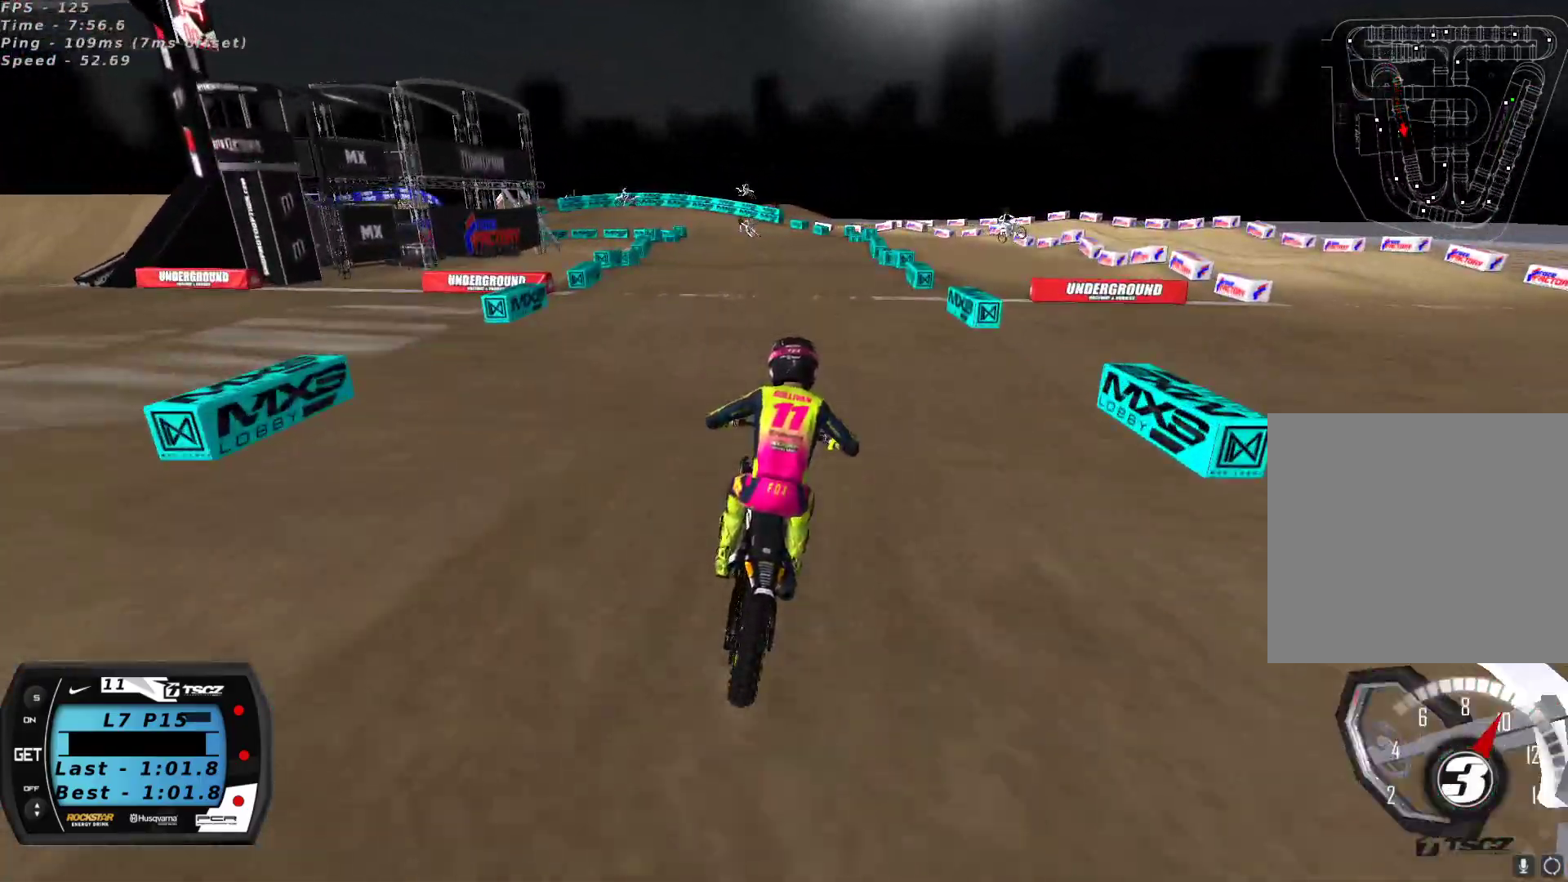
{"buttons": ["X"], "left_stick": "down-left", "right_stick": "center", "events": [[433, "X", "down"]]}
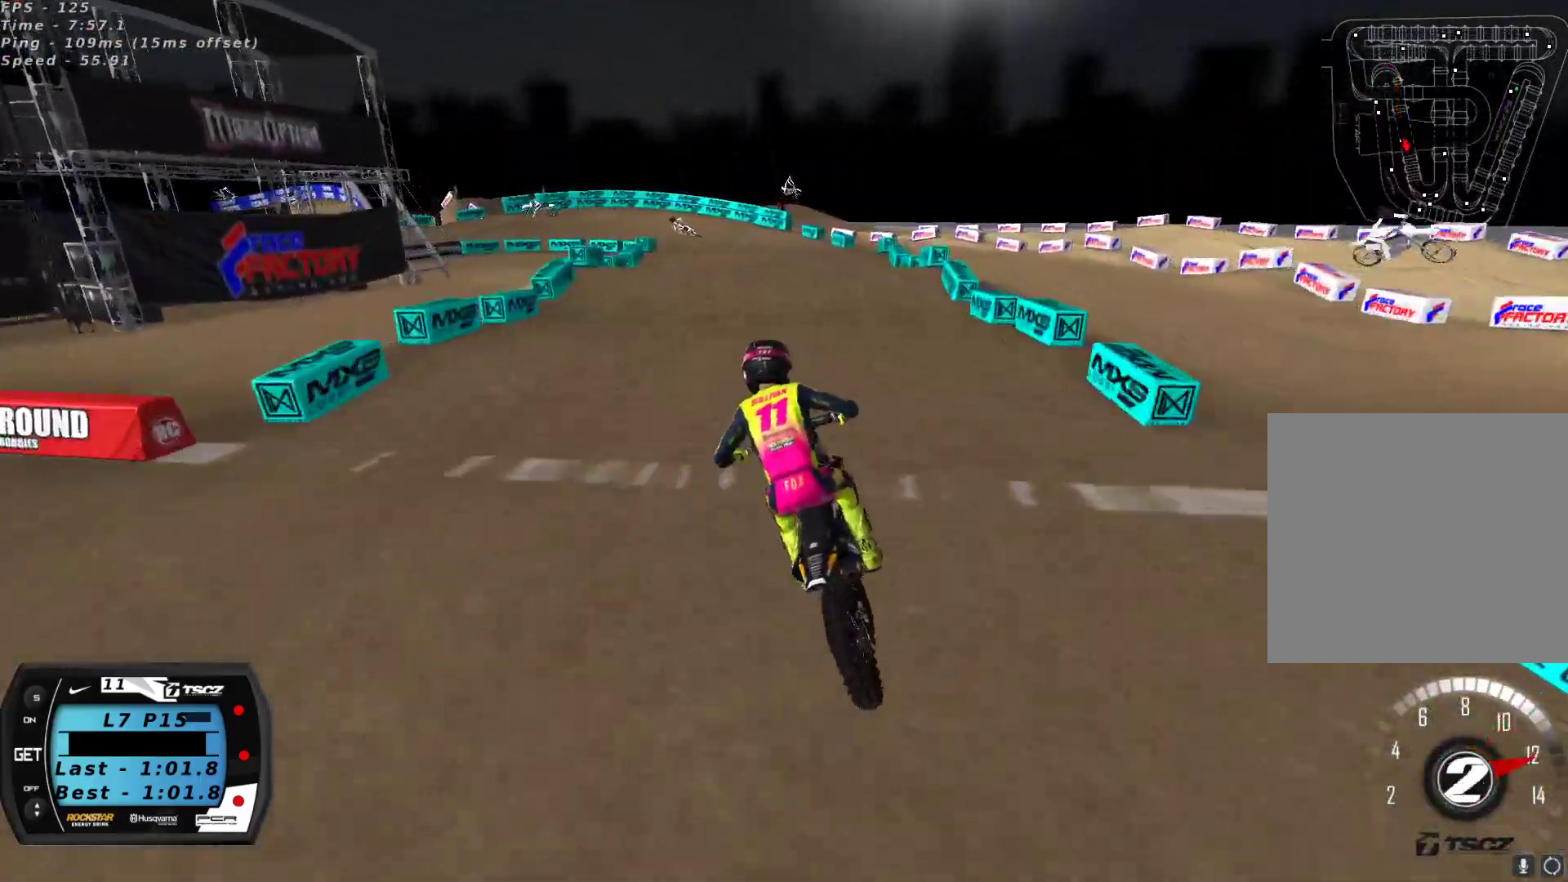
{"buttons": [], "left_stick": "center", "right_stick": "center", "events": [[17, "X", "up"], [183, "left_stick", "center"], [283, "right_stick", "down"], [350, "right_stick", "center"]]}
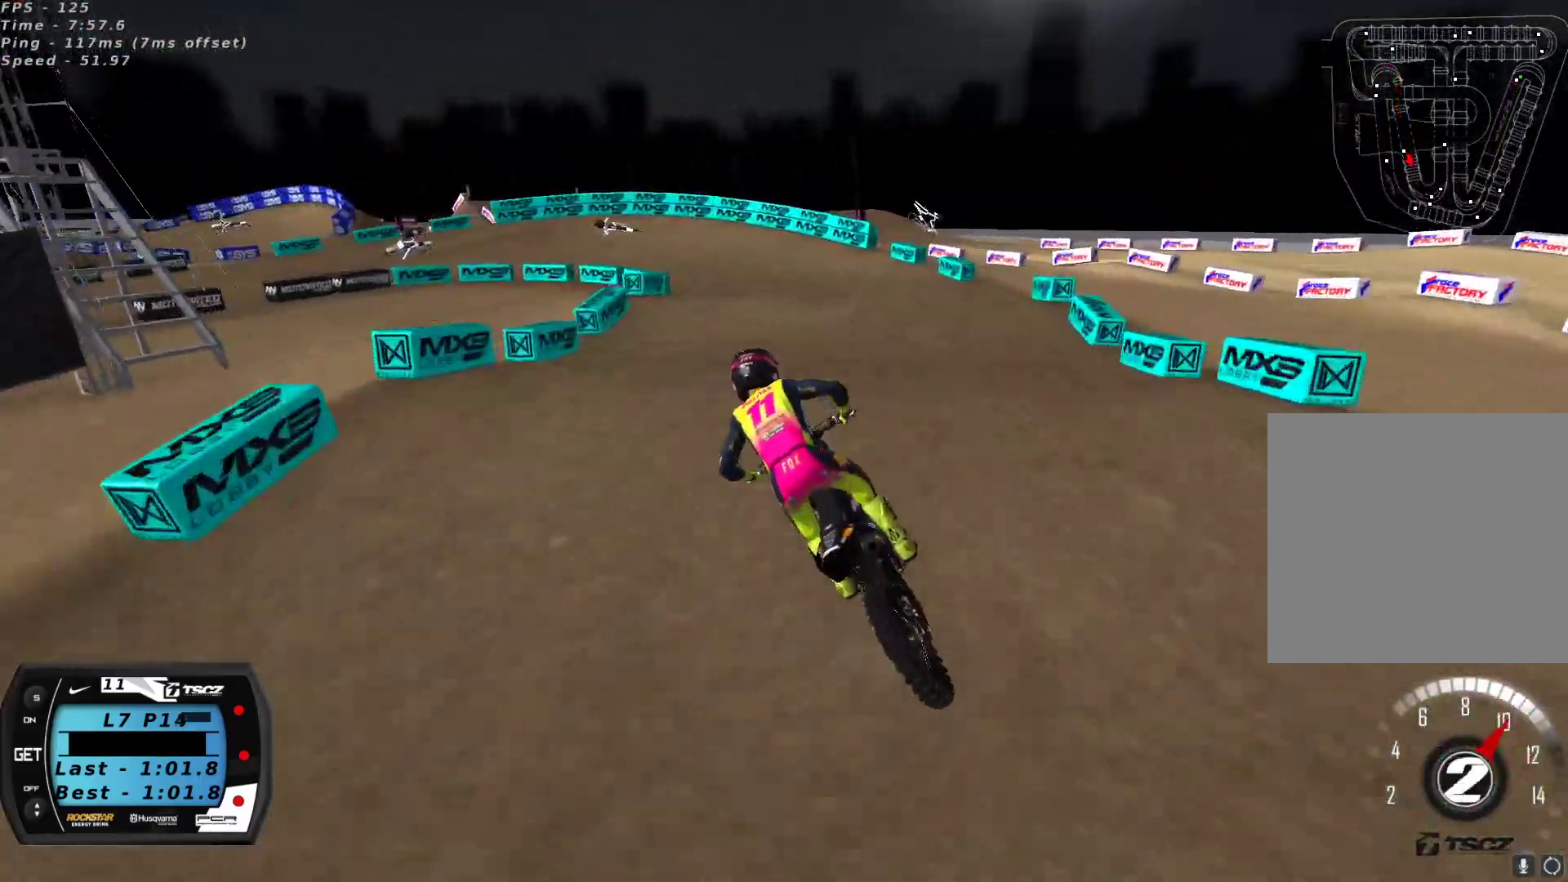
{"buttons": ["X"], "left_stick": "up-right", "right_stick": "center", "events": [[50, "right_stick", "down"], [200, "right_stick", "center"], [450, "X", "down"], [450, "left_stick", "up-right"]]}
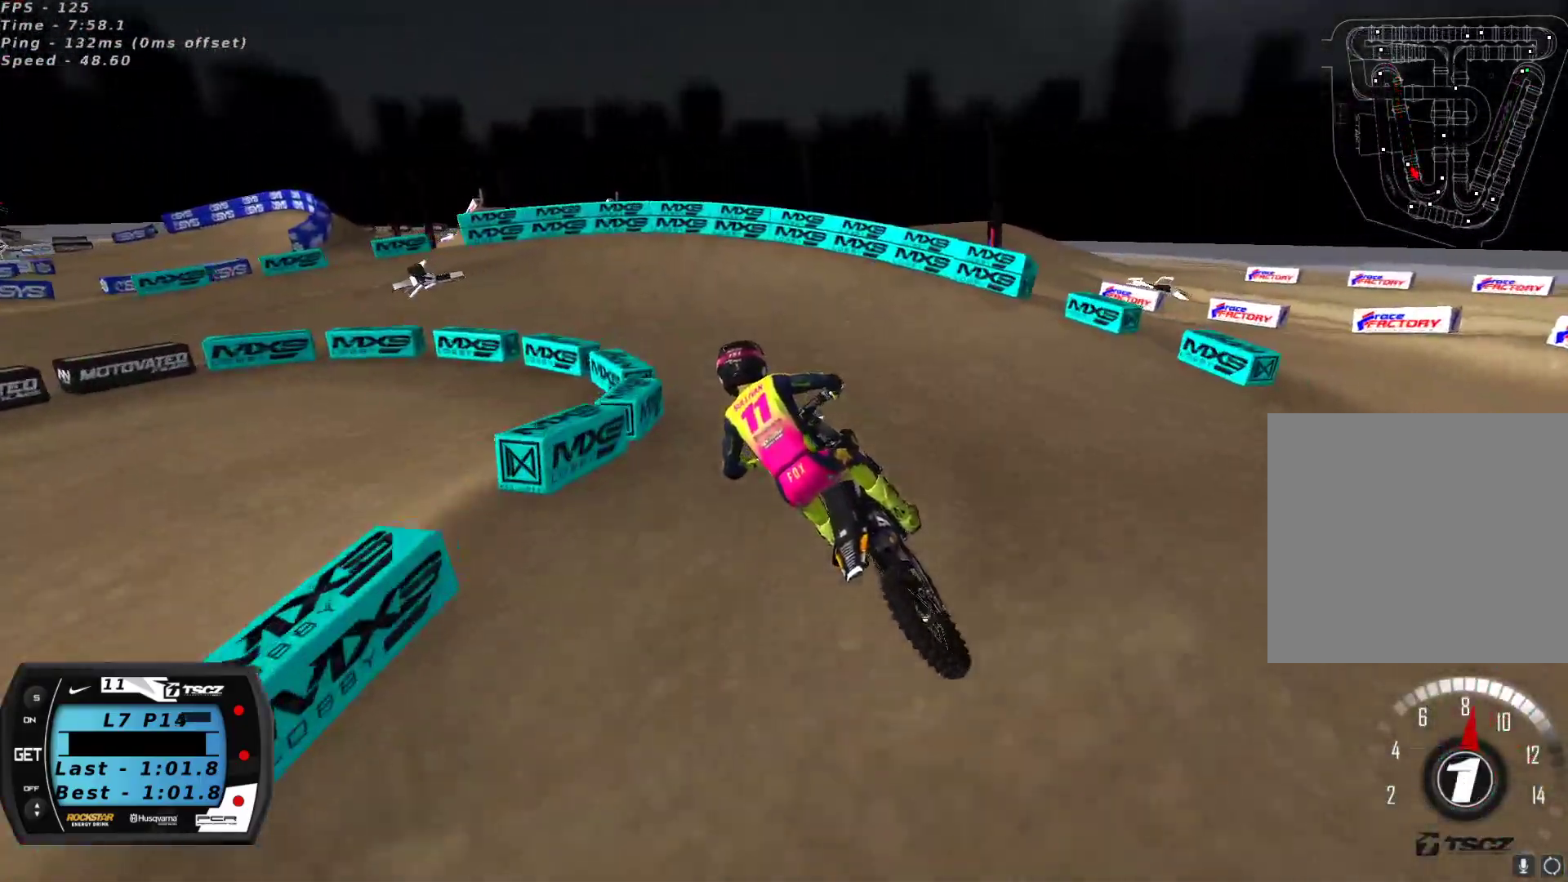
{"buttons": [], "left_stick": "down-left", "right_stick": "center", "events": [[33, "X", "up"], [67, "left_stick", "center"], [500, "left_stick", "down-left"]]}
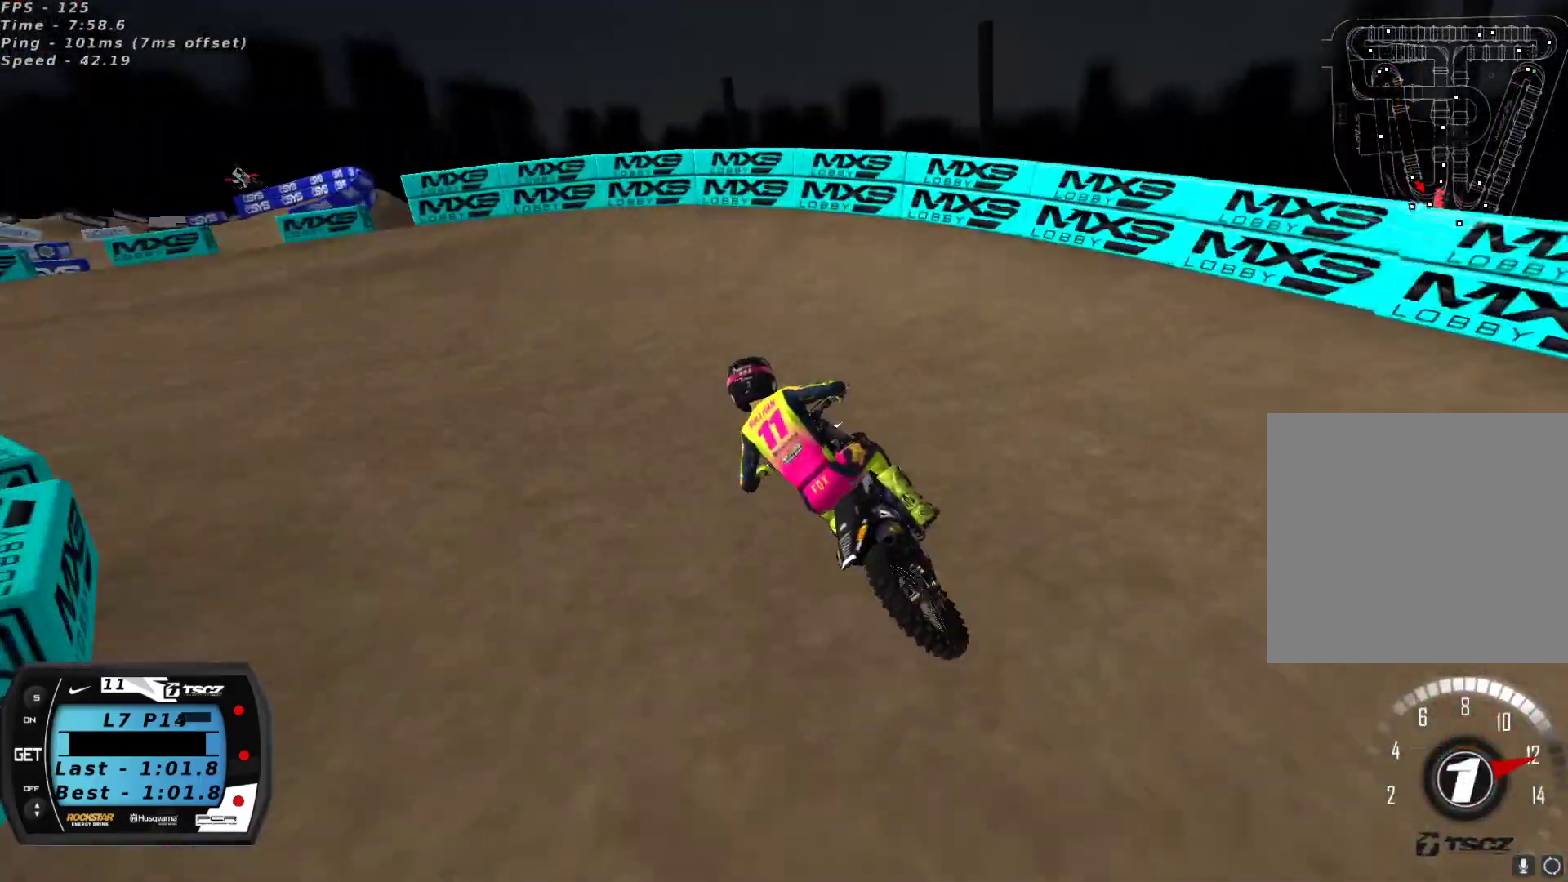
{"buttons": ["L2"], "left_stick": "down-left", "right_stick": "center", "events": [[17, "Y", "down"], [67, "L2", "down"], [367, "Y", "up"]]}
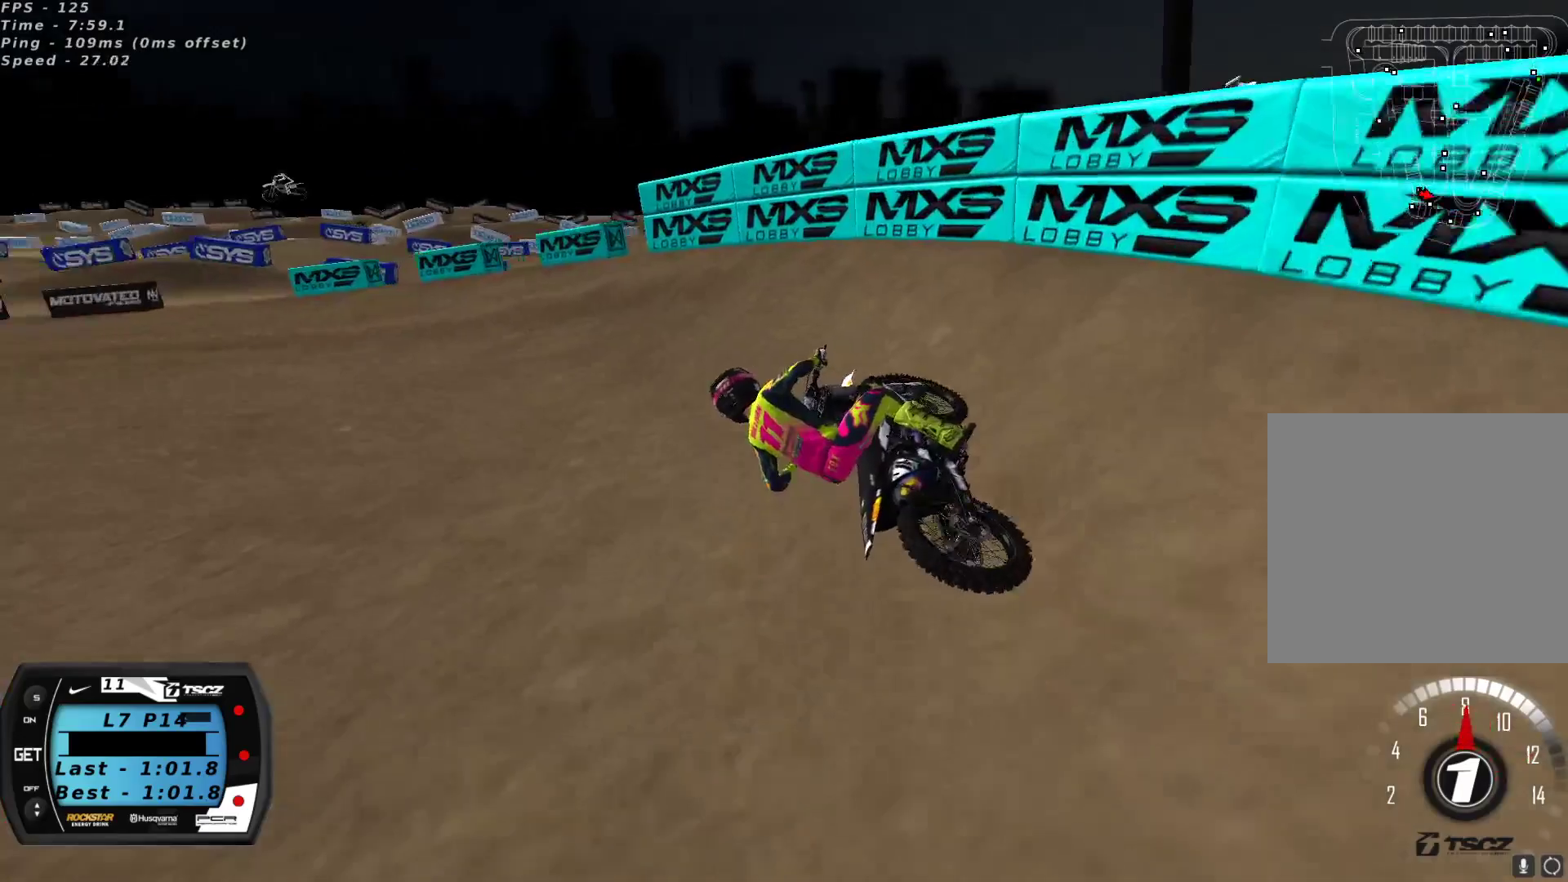
{"buttons": [], "left_stick": "up-right", "right_stick": "up", "events": [[17, "L2", "up"], [117, "right_stick", "up"], [317, "left_stick", "center"], [450, "left_stick", "up-right"]]}
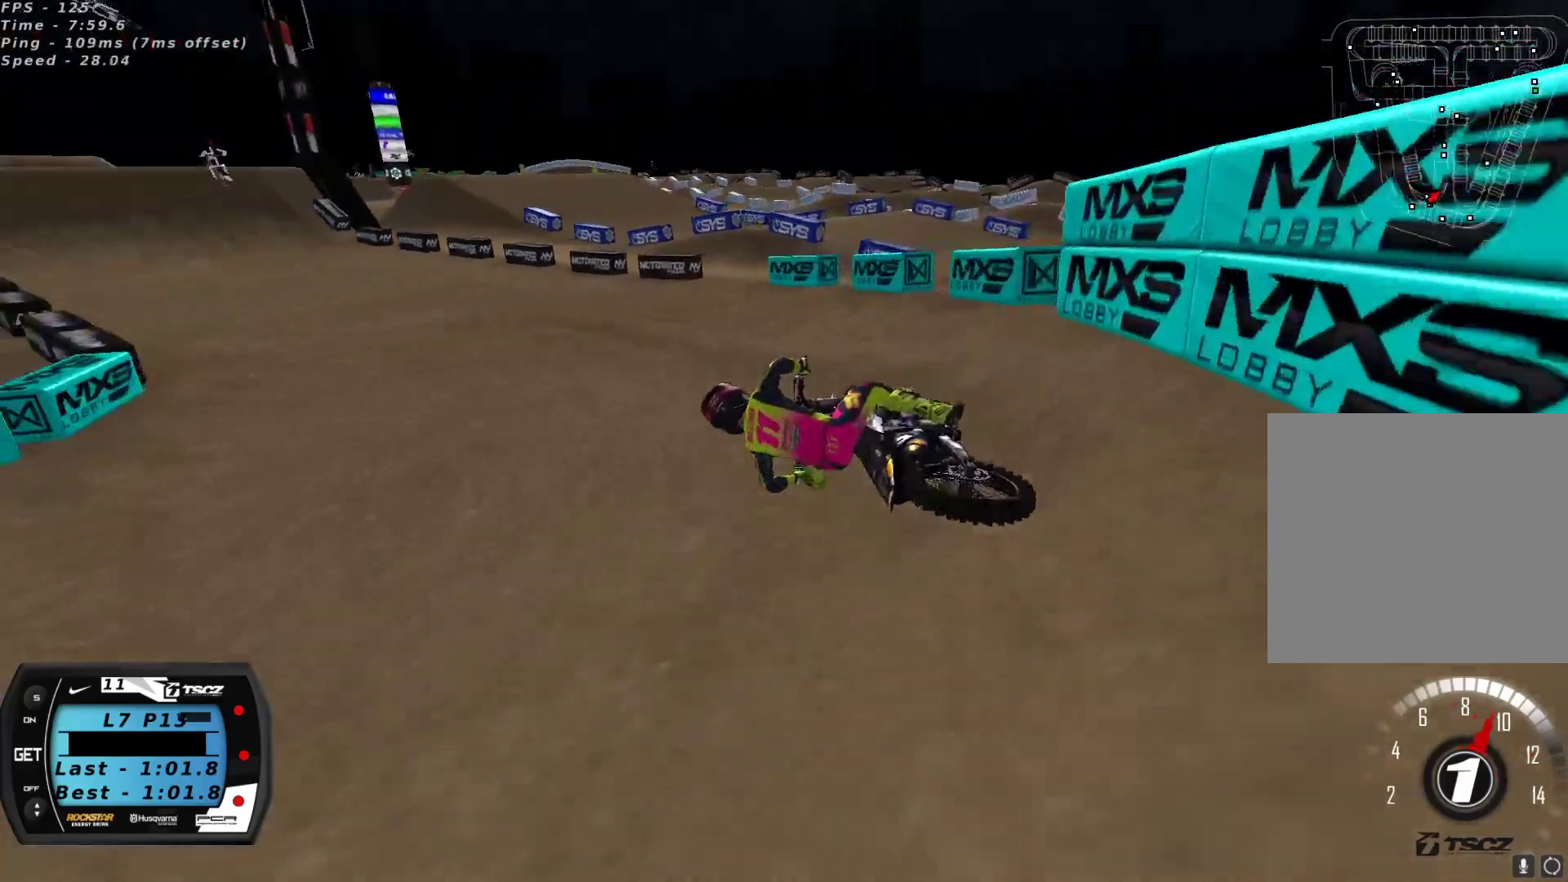
{"buttons": [], "left_stick": "center", "right_stick": "up", "events": [[117, "A", "down"], [217, "A", "up"], [300, "A", "down"], [400, "A", "up"], [500, "left_stick", "center"]]}
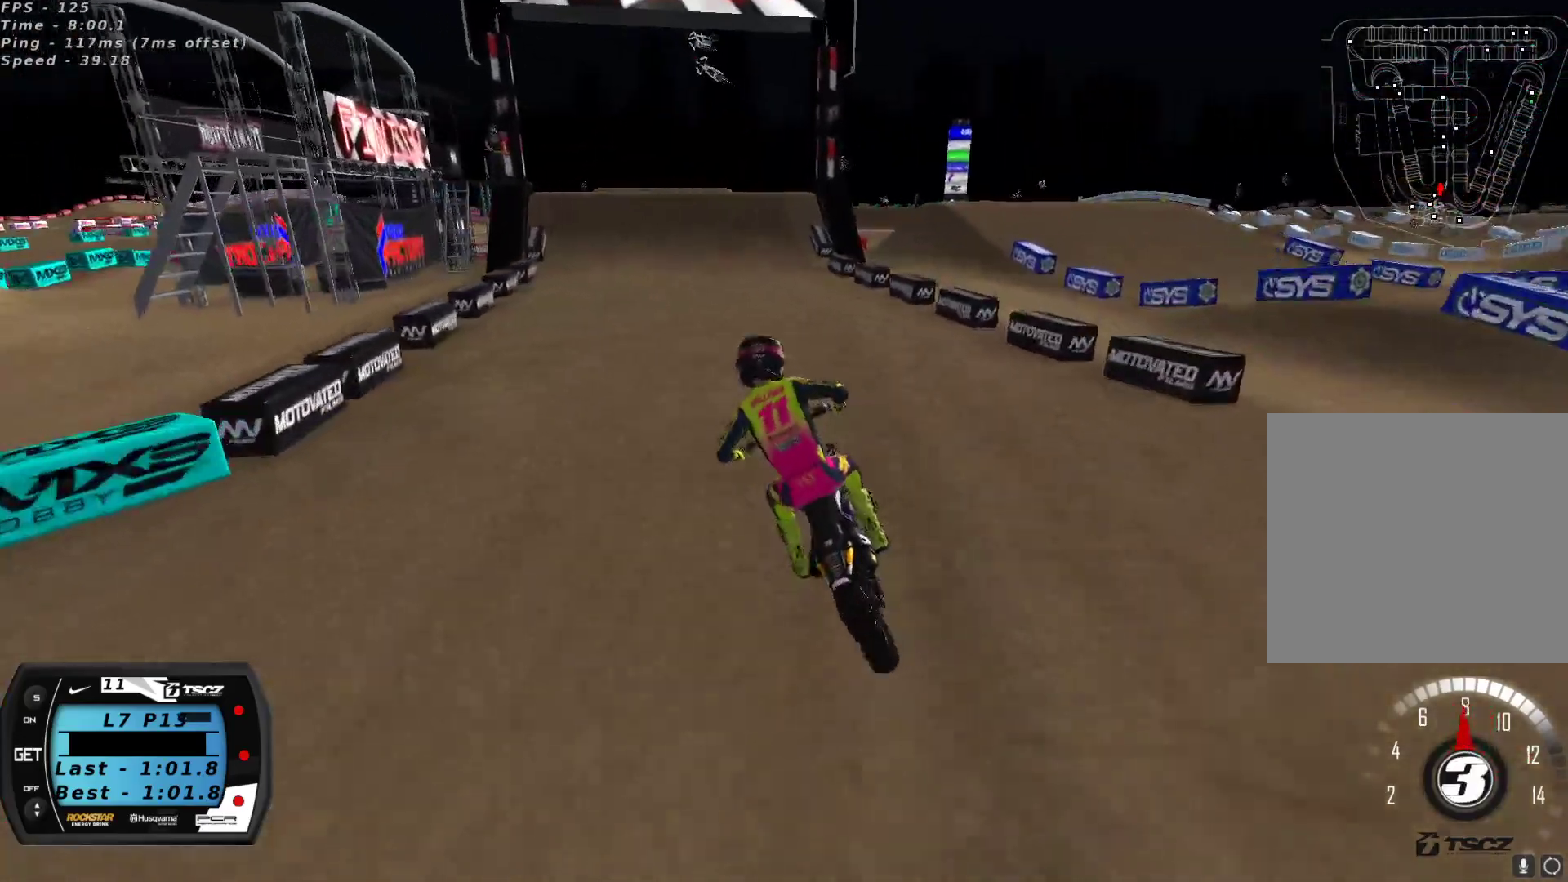
{"buttons": [], "left_stick": "center", "right_stick": "up", "events": [[67, "left_stick", "right"], [150, "left_stick", "center"]]}
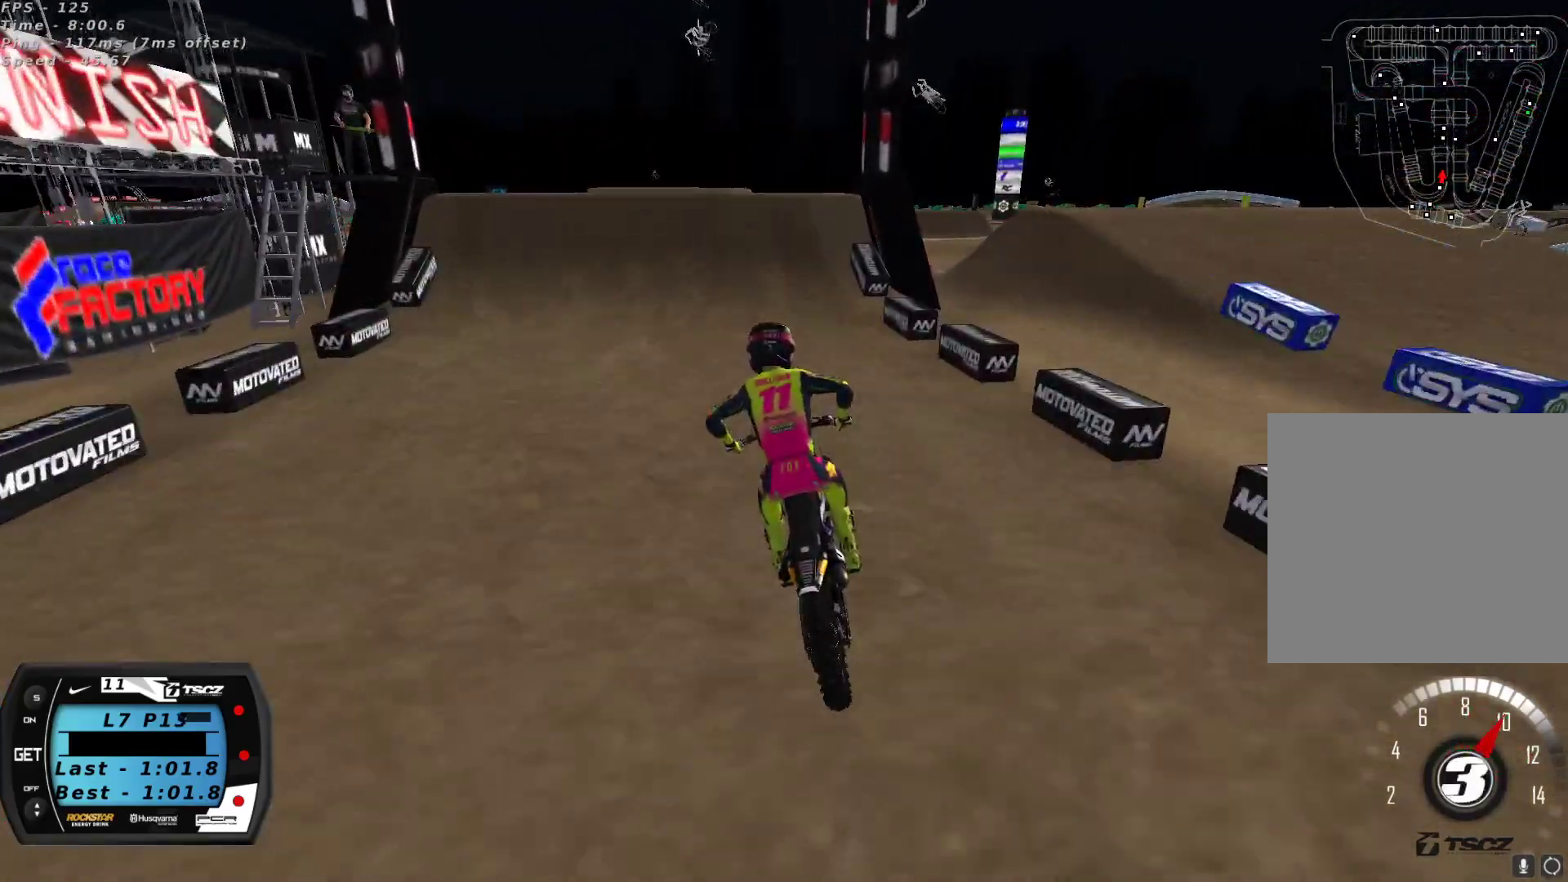
{"buttons": [], "left_stick": "center", "right_stick": "up", "events": [[267, "X", "down"], [283, "left_stick", "right"], [333, "X", "up"], [333, "left_stick", "center"]]}
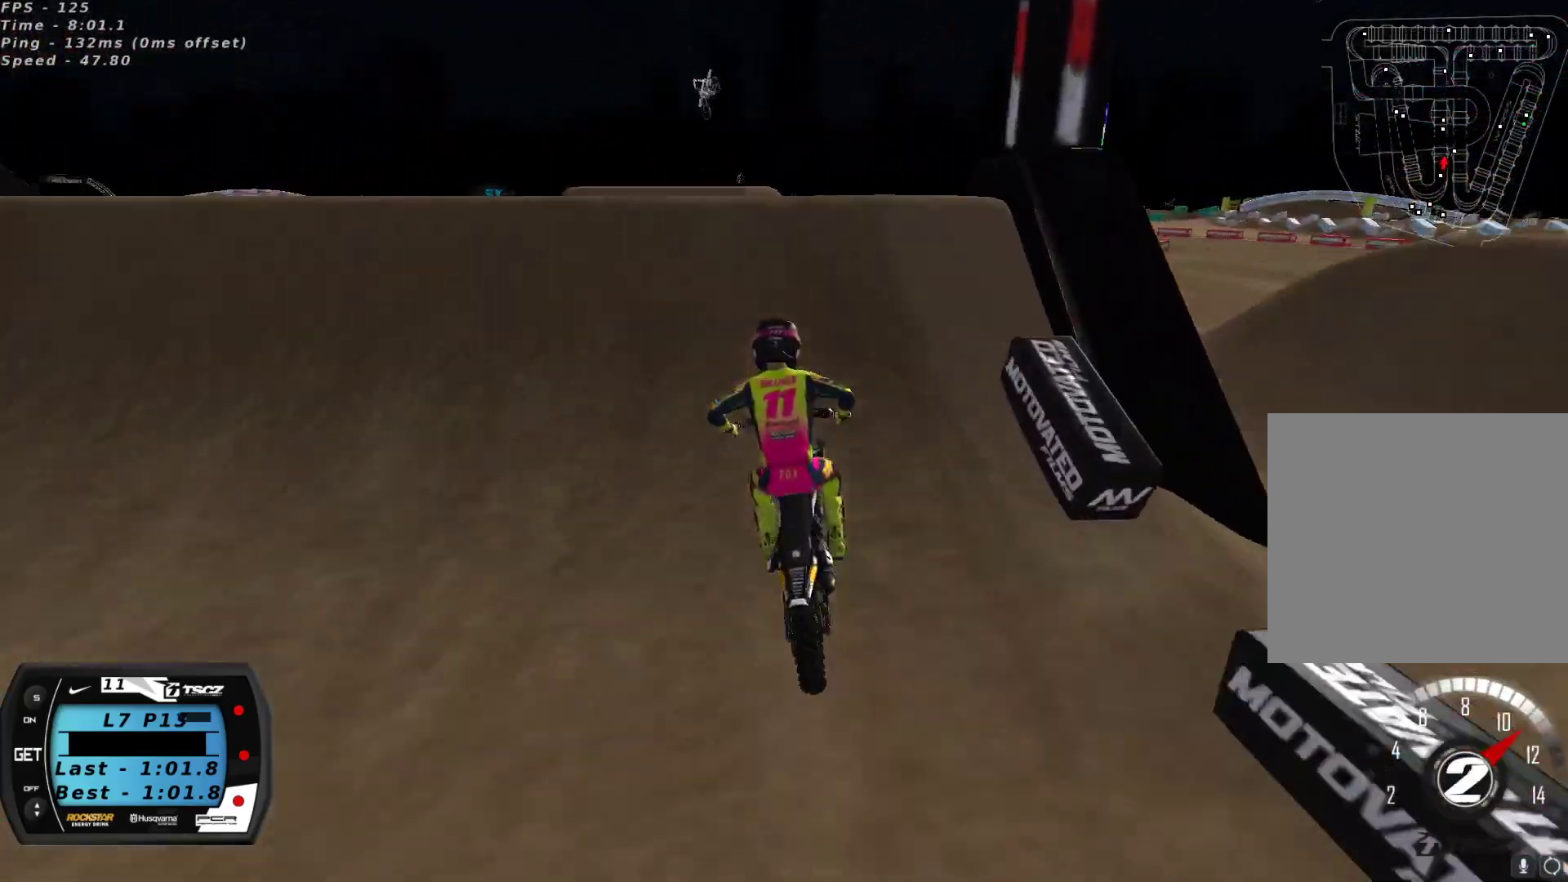
{"buttons": [], "left_stick": "up-right", "right_stick": "down-left", "events": [[17, "left_stick", "down-left"], [83, "left_stick", "left"], [167, "L2", "down"], [167, "right_stick", "down-left"], [367, "L2", "up"], [433, "left_stick", "up"], [500, "left_stick", "up-right"]]}
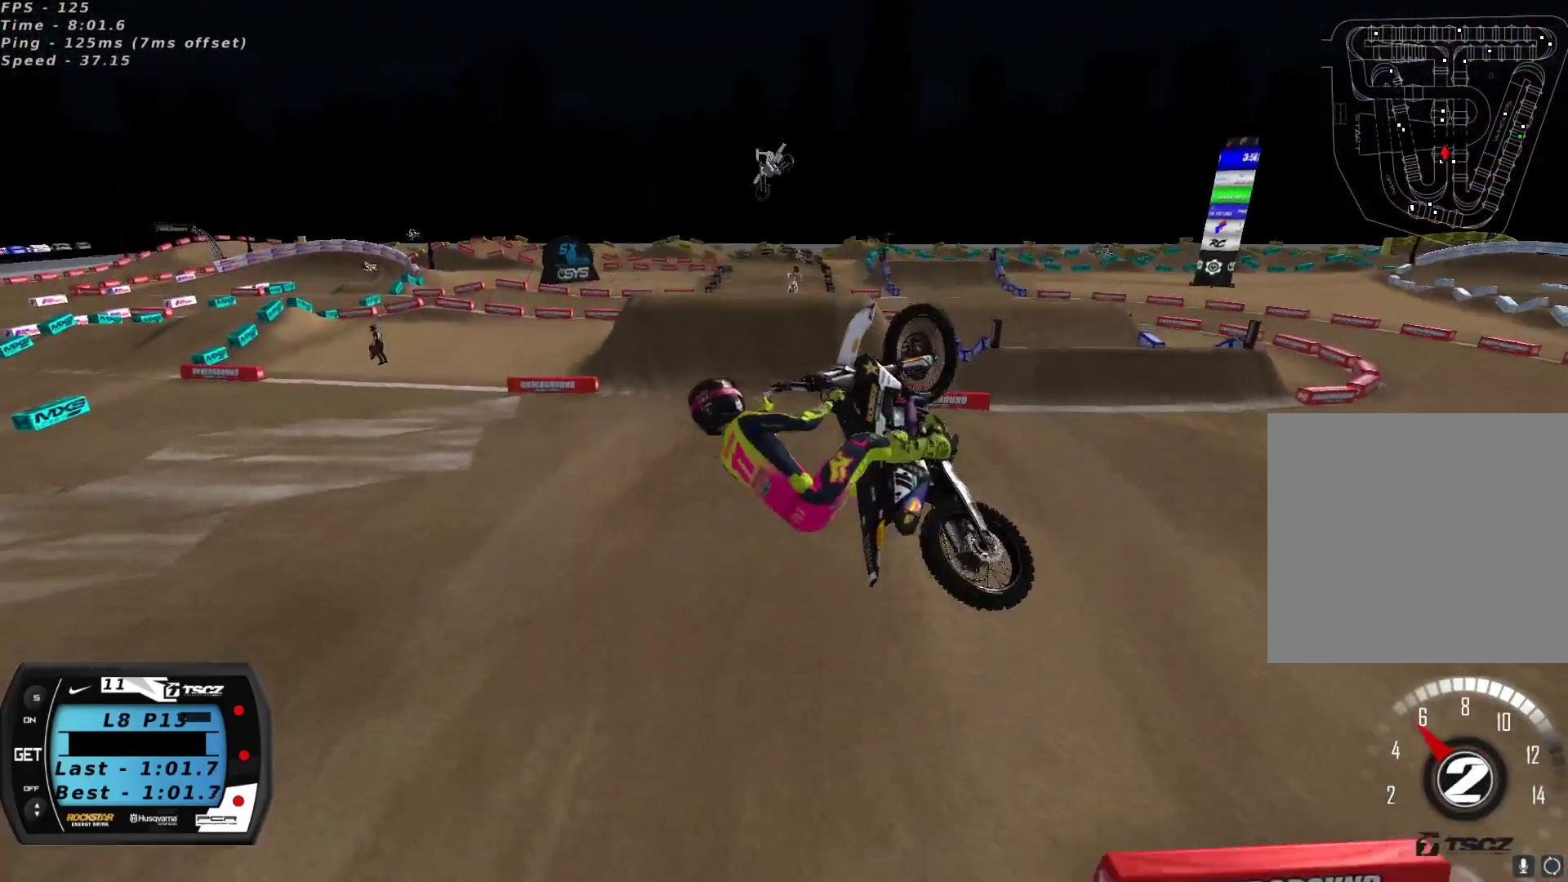
{"buttons": [], "left_stick": "right", "right_stick": "up-left", "events": [[167, "R3", "down"], [183, "right_stick", "down"], [283, "R3", "up"], [333, "left_stick", "right"], [467, "right_stick", "up-left"]]}
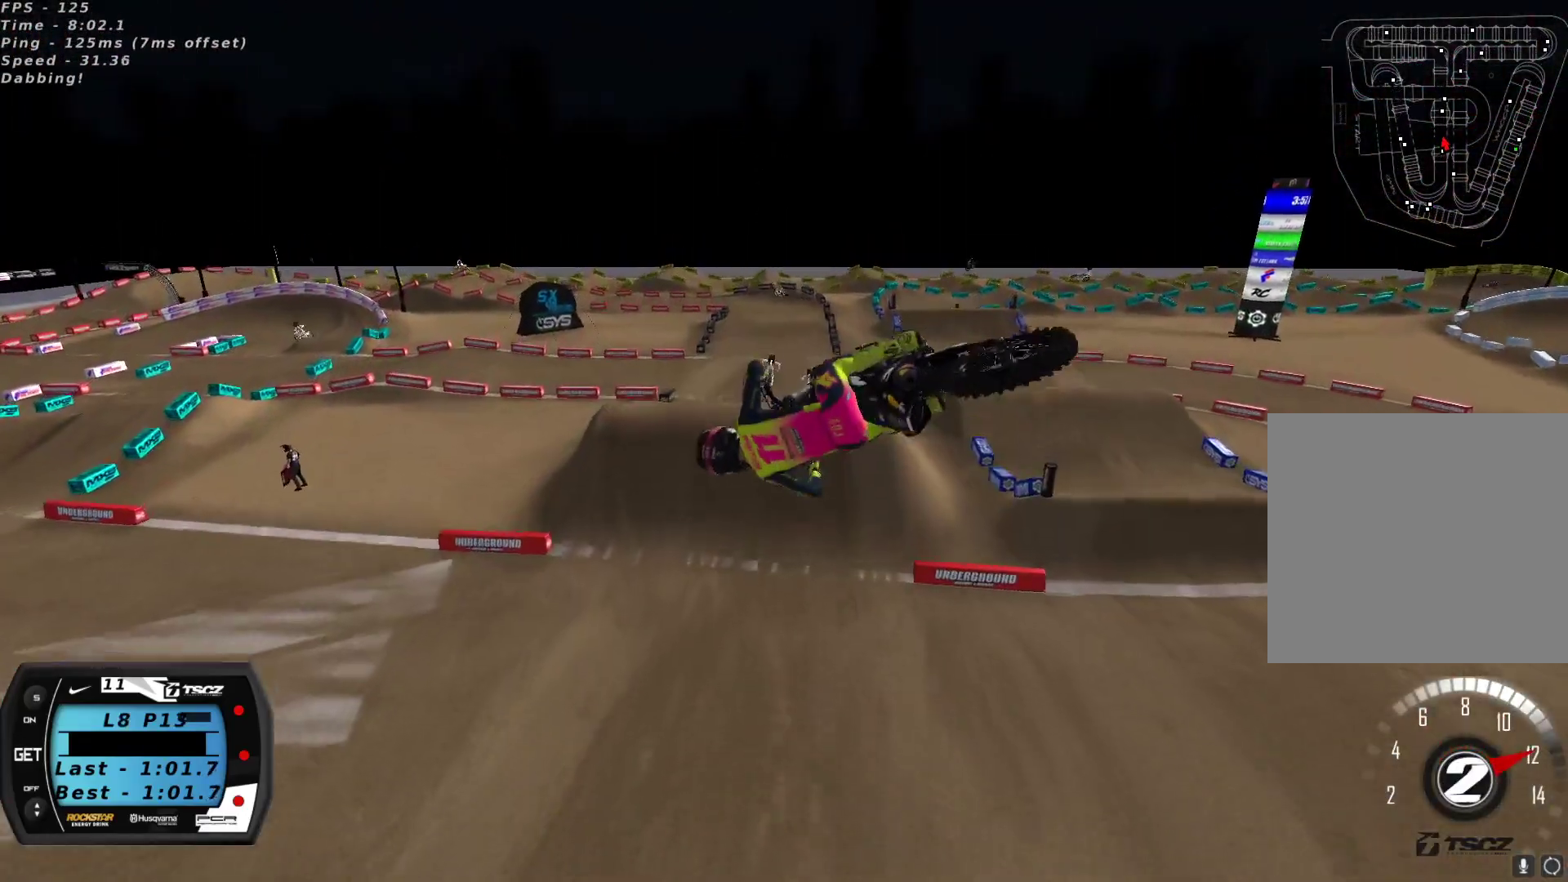
{"buttons": [], "left_stick": "right", "right_stick": "up", "events": [[50, "right_stick", "up"]]}